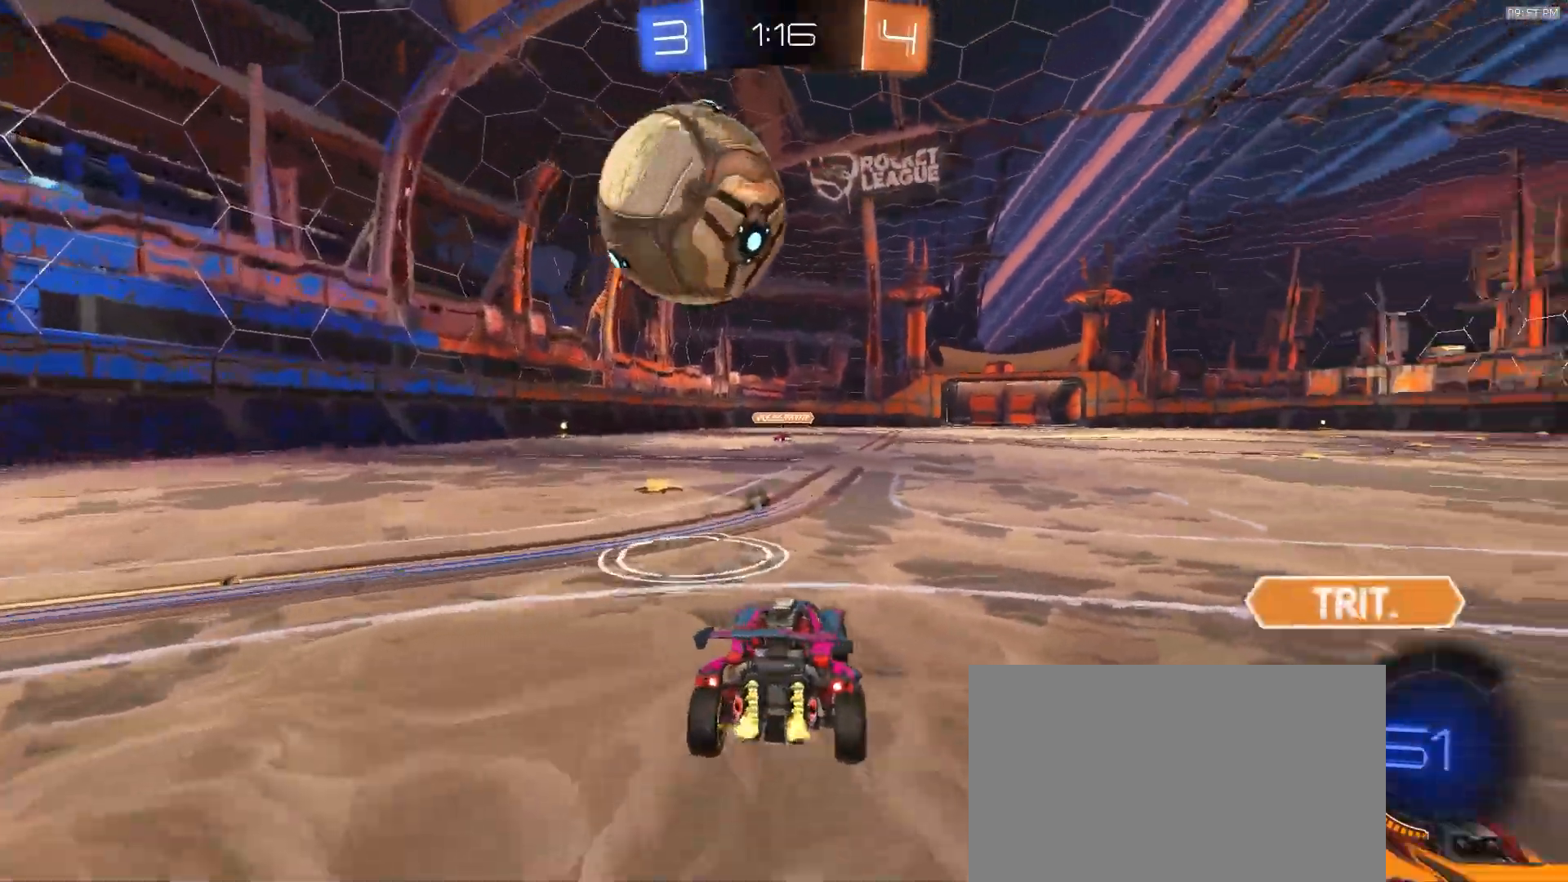
Gameplay with a controller (PlayStation layout); each line is a JSON object with the inputs held at the frame after it (dt_ms = milliseconds from this image to that frame). "events" lists button and stick changes between this image and that frame as [ms after this image, input, new state], when the widget could be followed in between. Not read: L1 L3 R1 R3 TOUCHPAD.
{"dt_ms": 500, "buttons": ["R2"], "left_stick": "up", "right_stick": "center", "events": [[150, "CROSS", "down"], [150, "left_stick", "down"], [350, "left_stick", "center"], [367, "CROSS", "up"], [417, "left_stick", "up"]]}
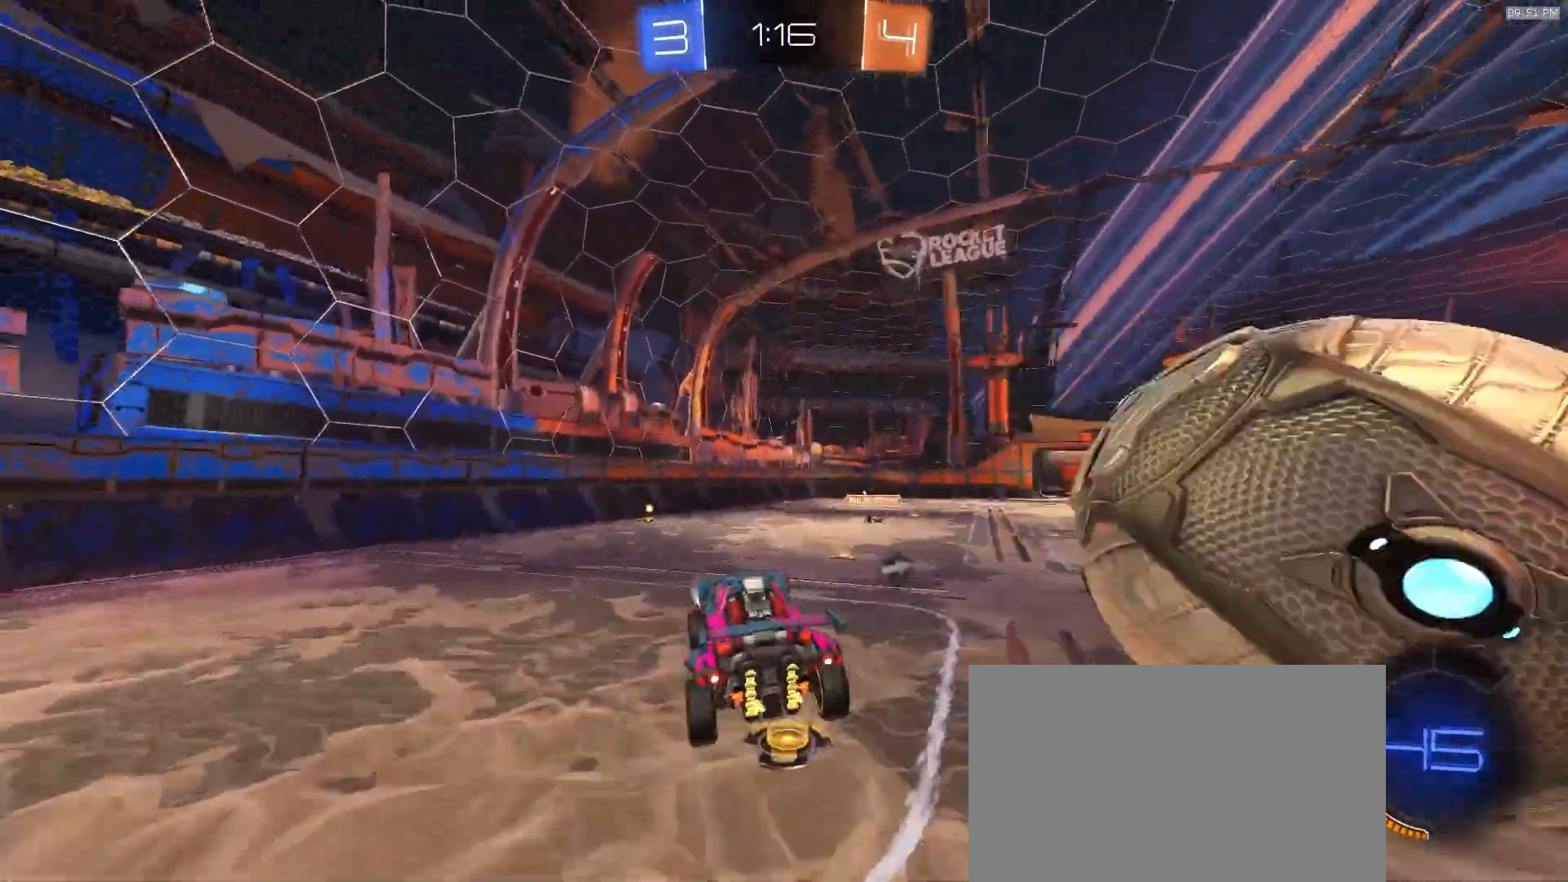
{"dt_ms": 500, "buttons": ["R2"], "left_stick": "right", "right_stick": "center", "events": [[250, "left_stick", "right"]]}
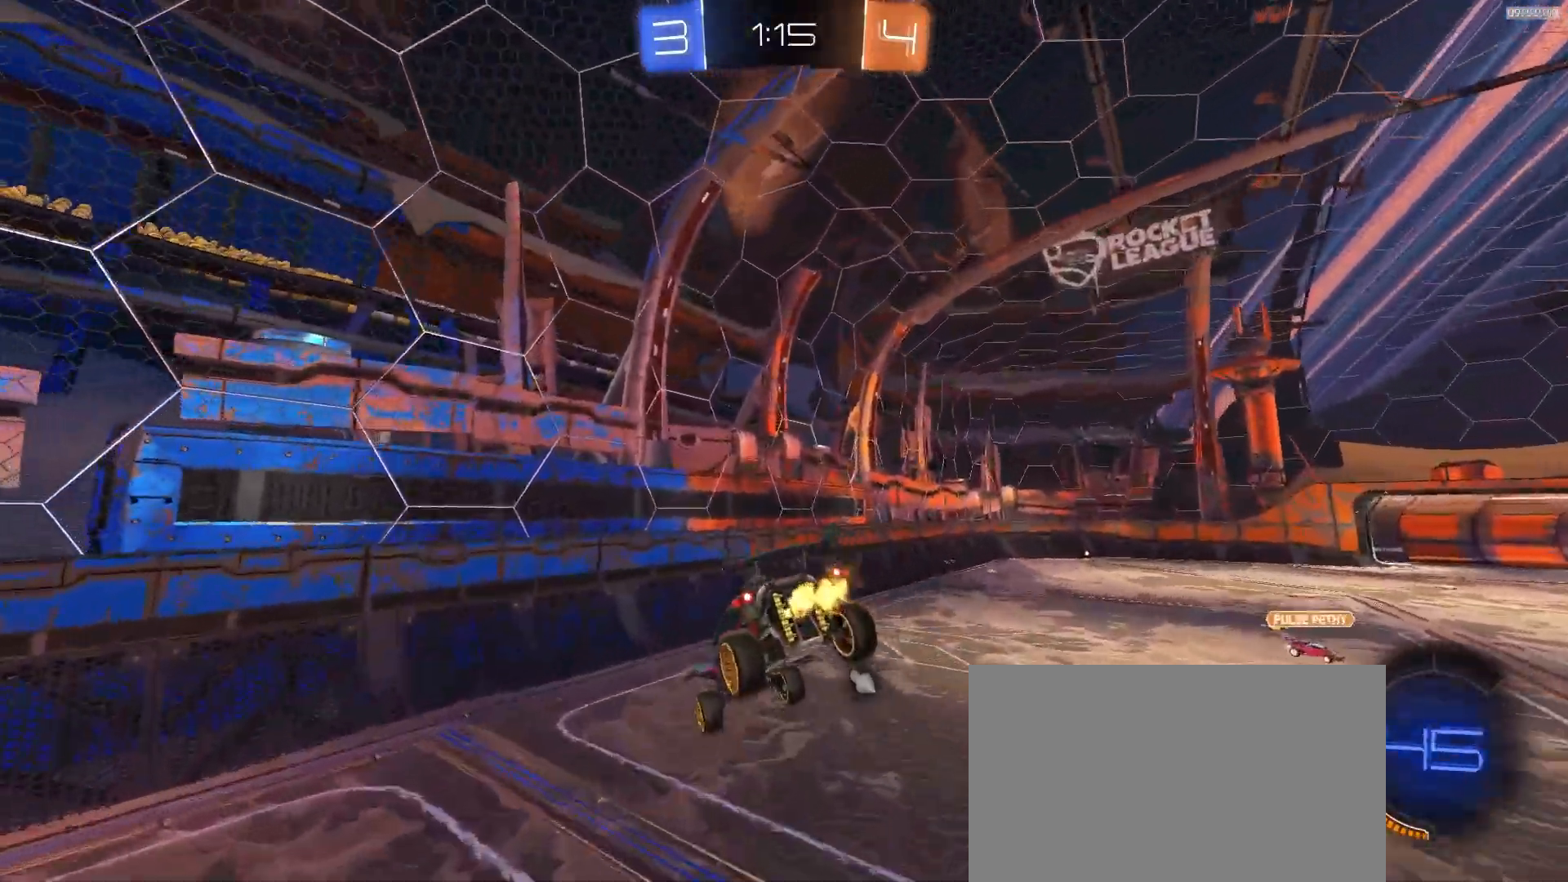
{"dt_ms": 500, "buttons": ["R2"], "left_stick": "center", "right_stick": "center"}
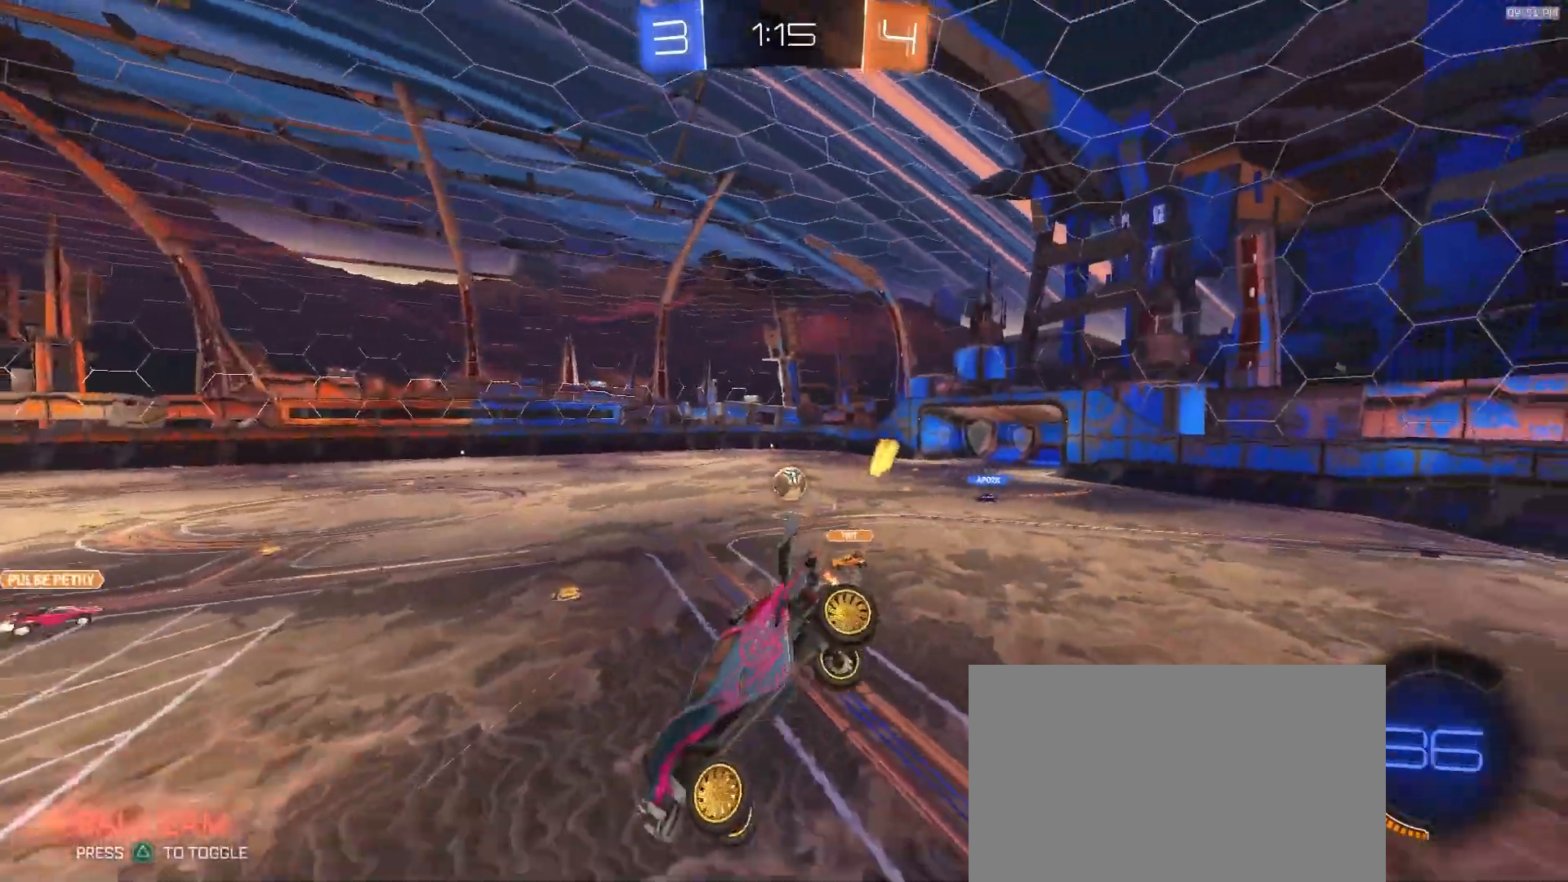
{"dt_ms": 500, "buttons": ["R2"], "left_stick": "right", "right_stick": "center", "events": [[33, "R2", "up"], [300, "left_stick", "right"], [333, "R2", "down"]]}
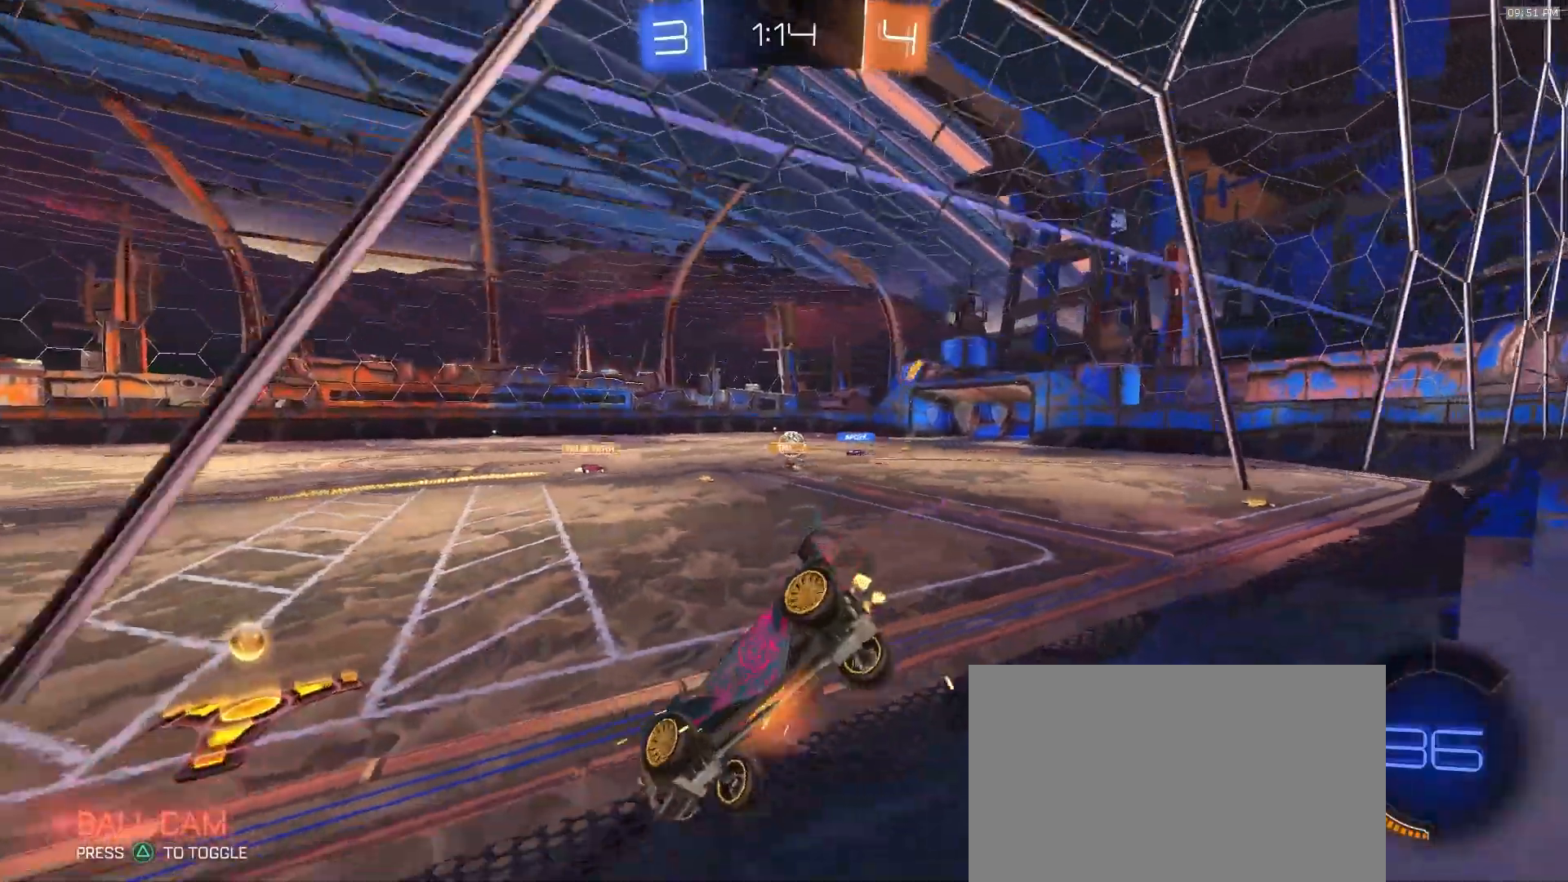
{"dt_ms": 500, "buttons": ["R2"], "left_stick": "right", "right_stick": "center", "events": [[300, "left_stick", "down-left"], [433, "left_stick", "right"]]}
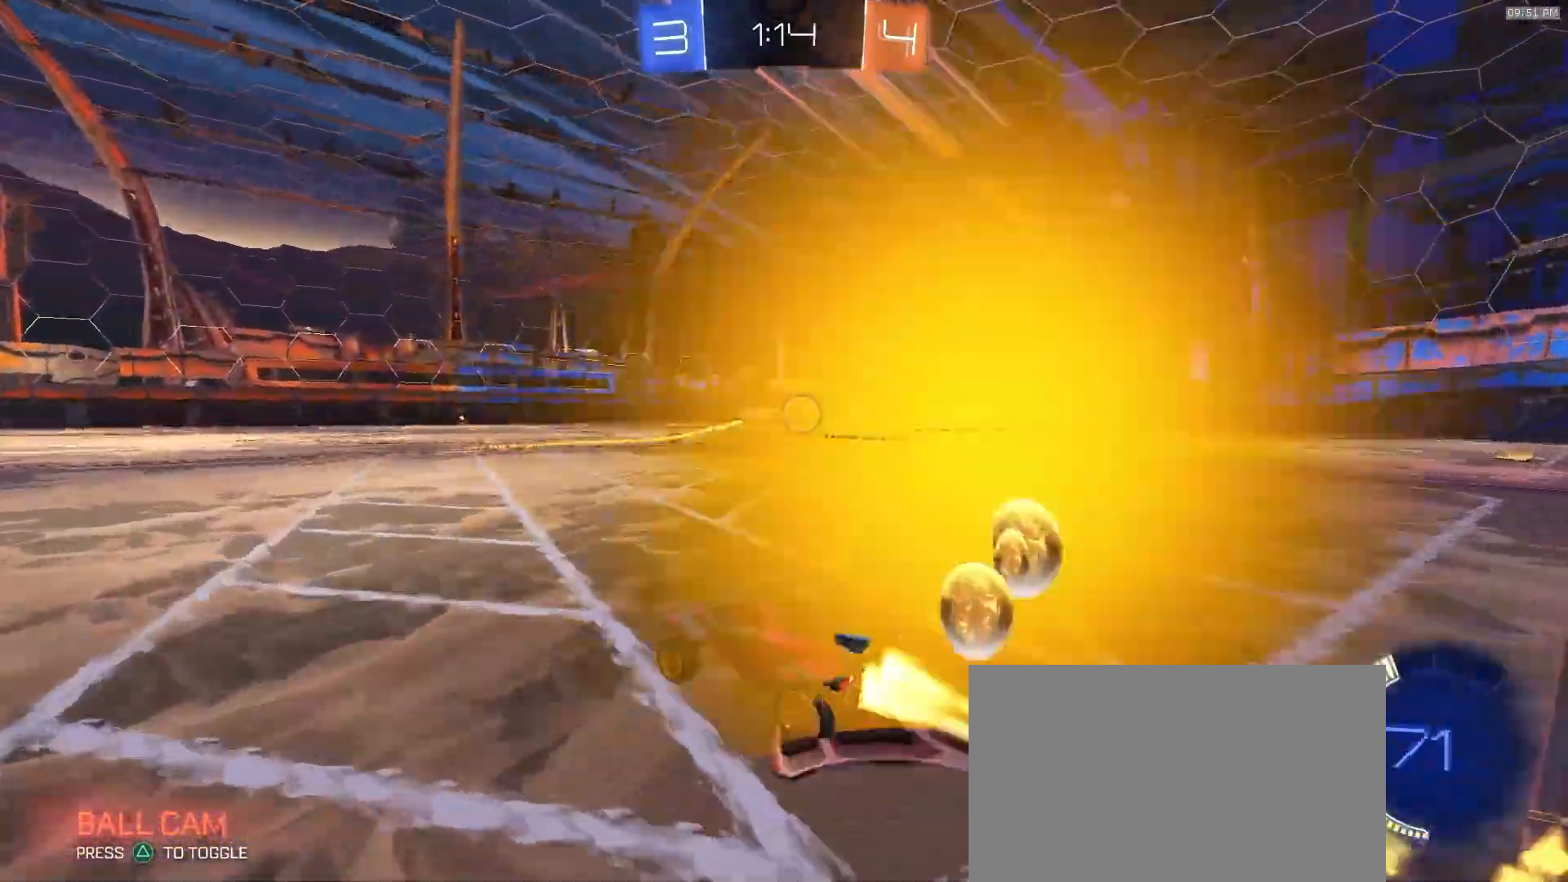
{"dt_ms": 500, "buttons": ["R2"], "left_stick": "left", "right_stick": "center", "events": [[283, "R2", "up"], [300, "L2", "down"], [350, "left_stick", "left"], [483, "L2", "up"], [483, "R2", "down"]]}
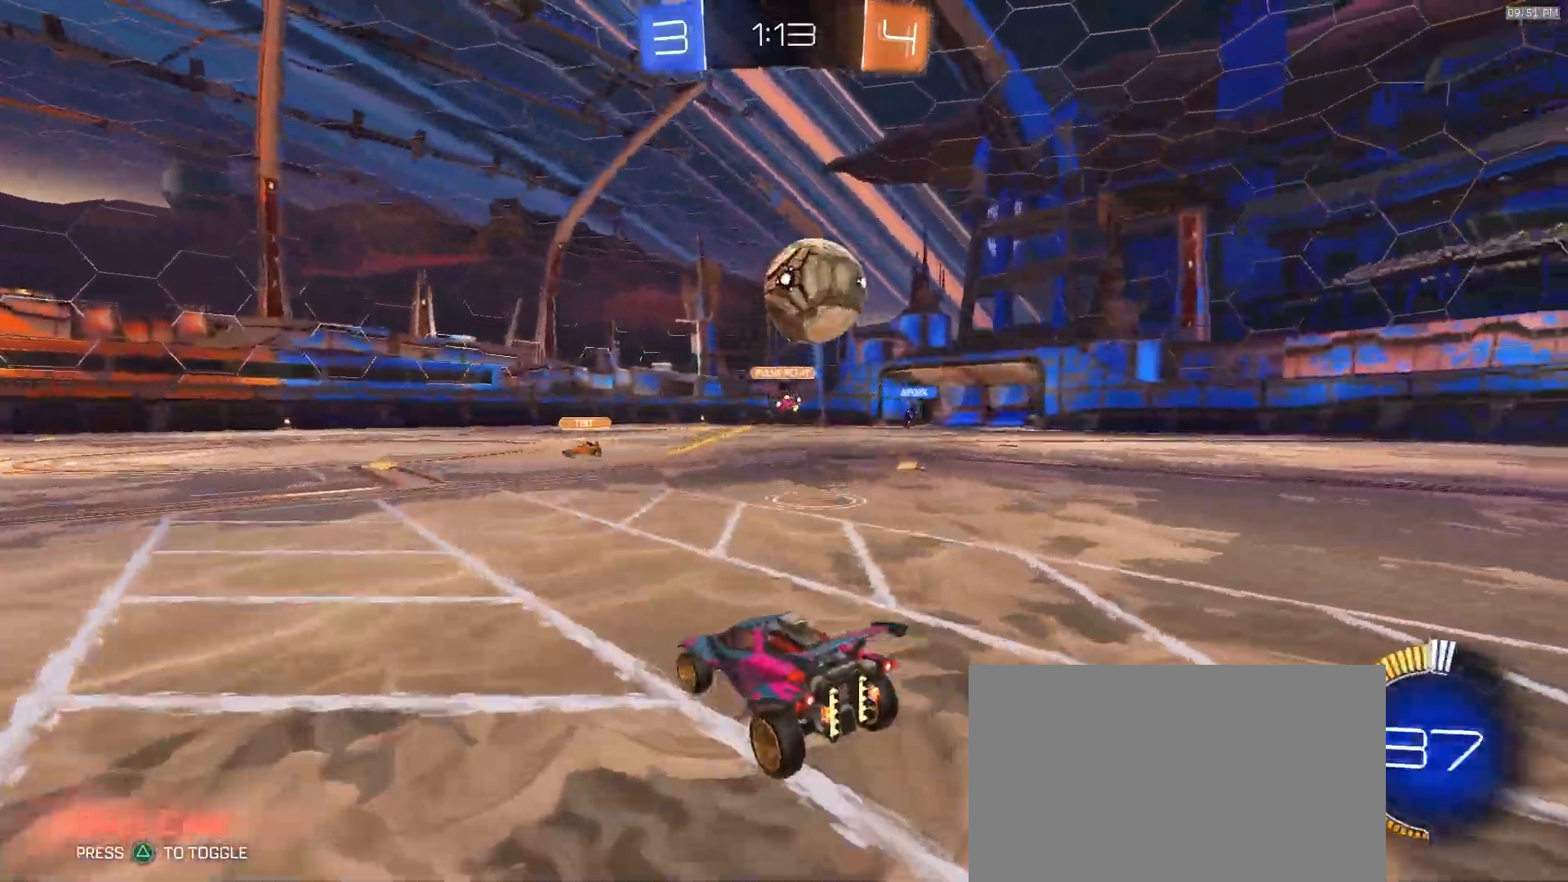
{"dt_ms": 500, "buttons": ["R2"], "left_stick": "left", "right_stick": "center", "events": [[17, "TRIANGLE", "down"], [167, "TRIANGLE", "up"], [217, "TRIANGLE", "down"], [300, "TRIANGLE", "up"]]}
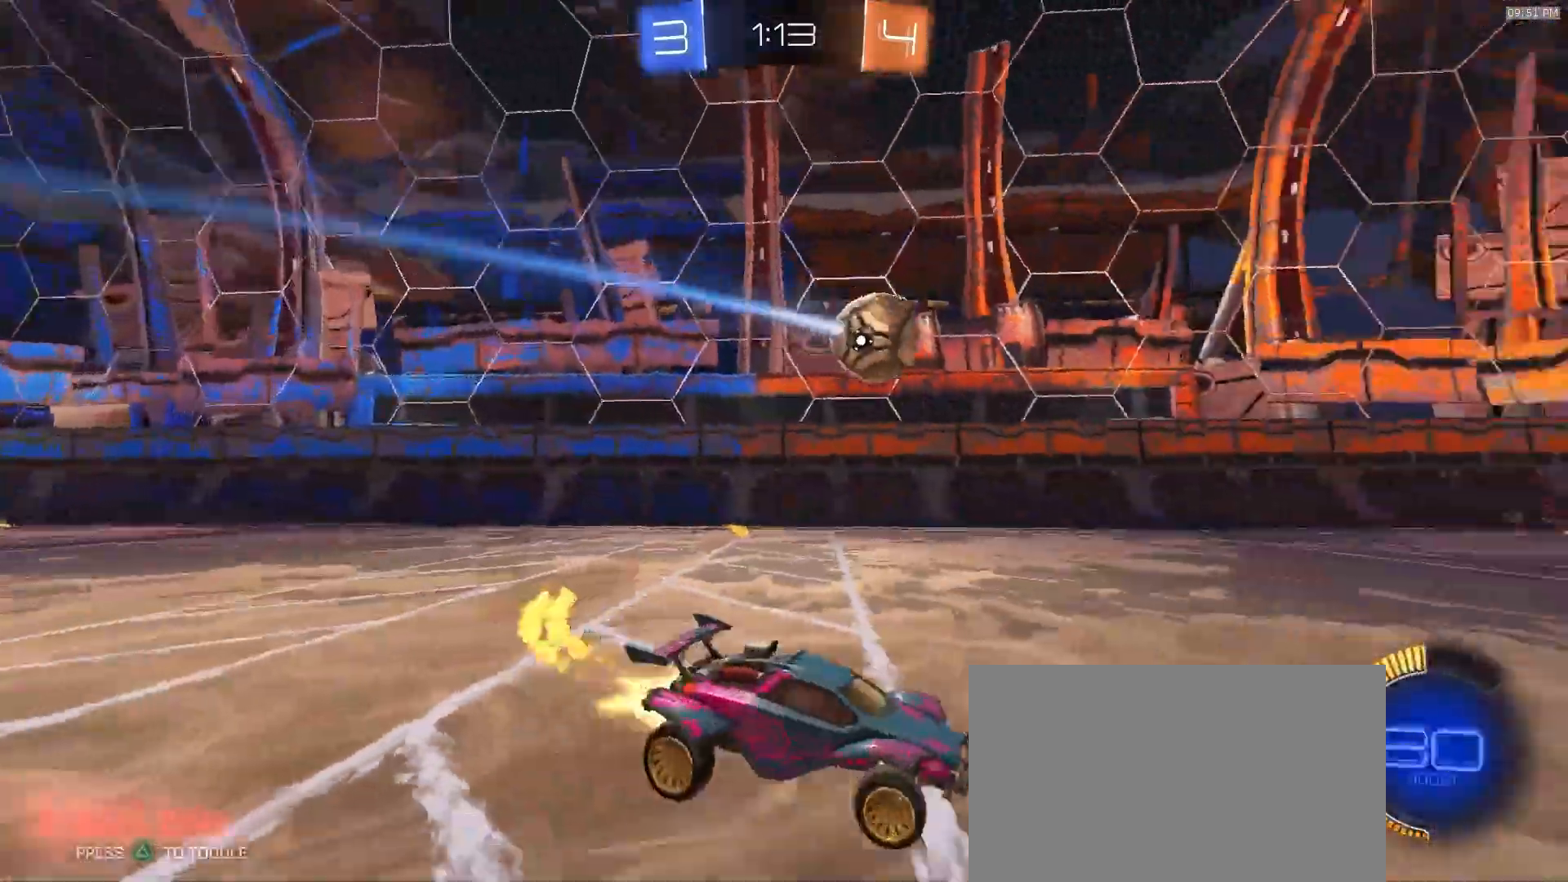
{"dt_ms": 500, "buttons": ["TRIANGLE", "R2"], "left_stick": "left", "right_stick": "center", "events": [[417, "TRIANGLE", "down"]]}
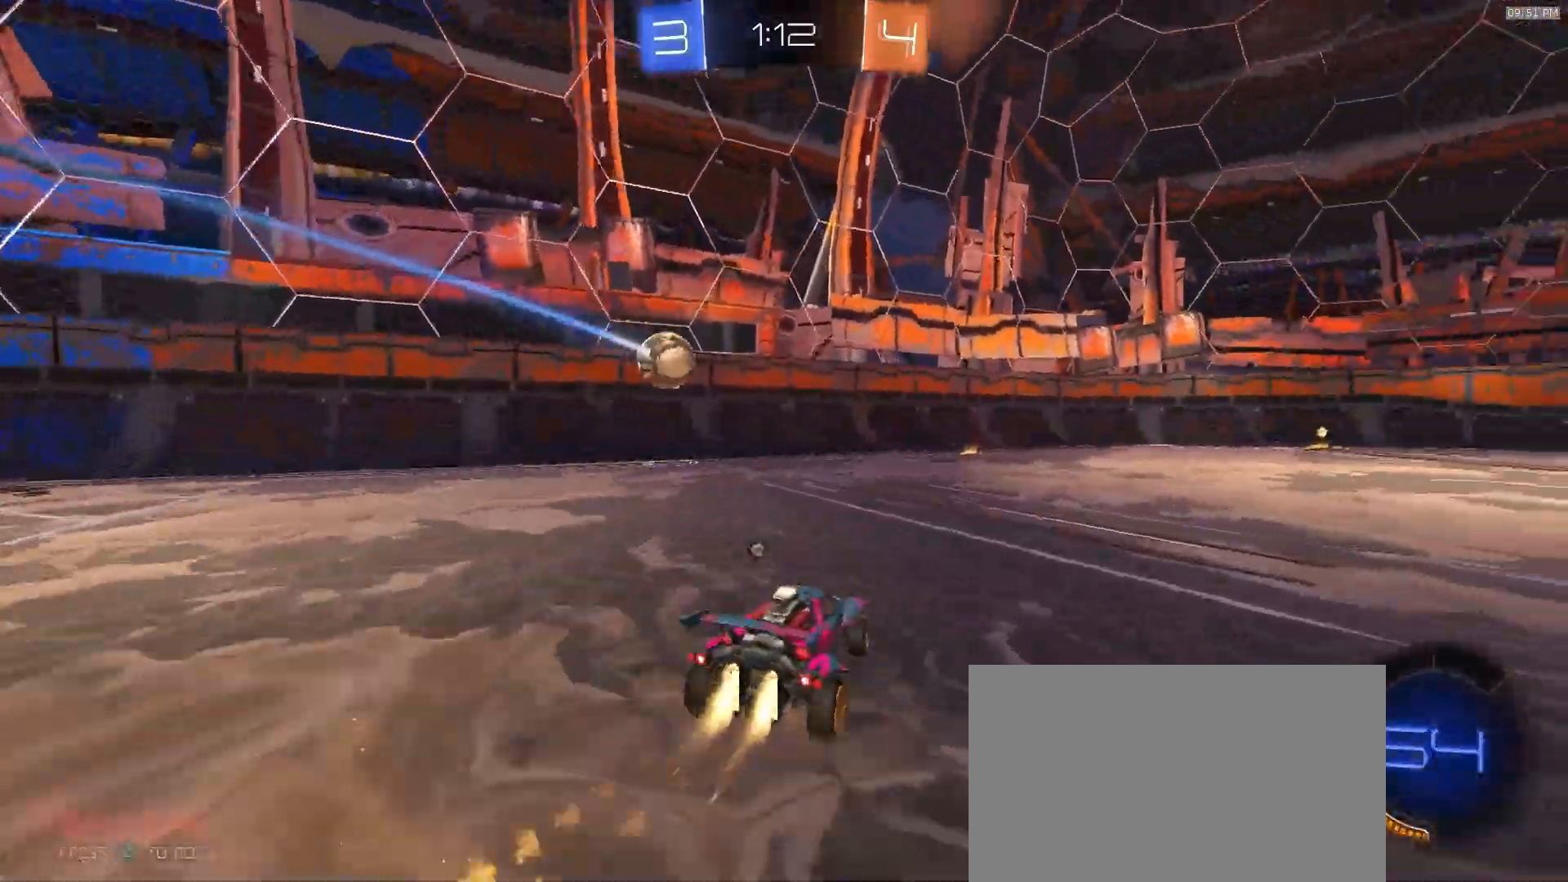
{"dt_ms": 500, "buttons": ["R2"], "left_stick": "right", "right_stick": "center", "events": [[67, "TRIANGLE", "up"], [100, "left_stick", "center"], [317, "left_stick", "right"]]}
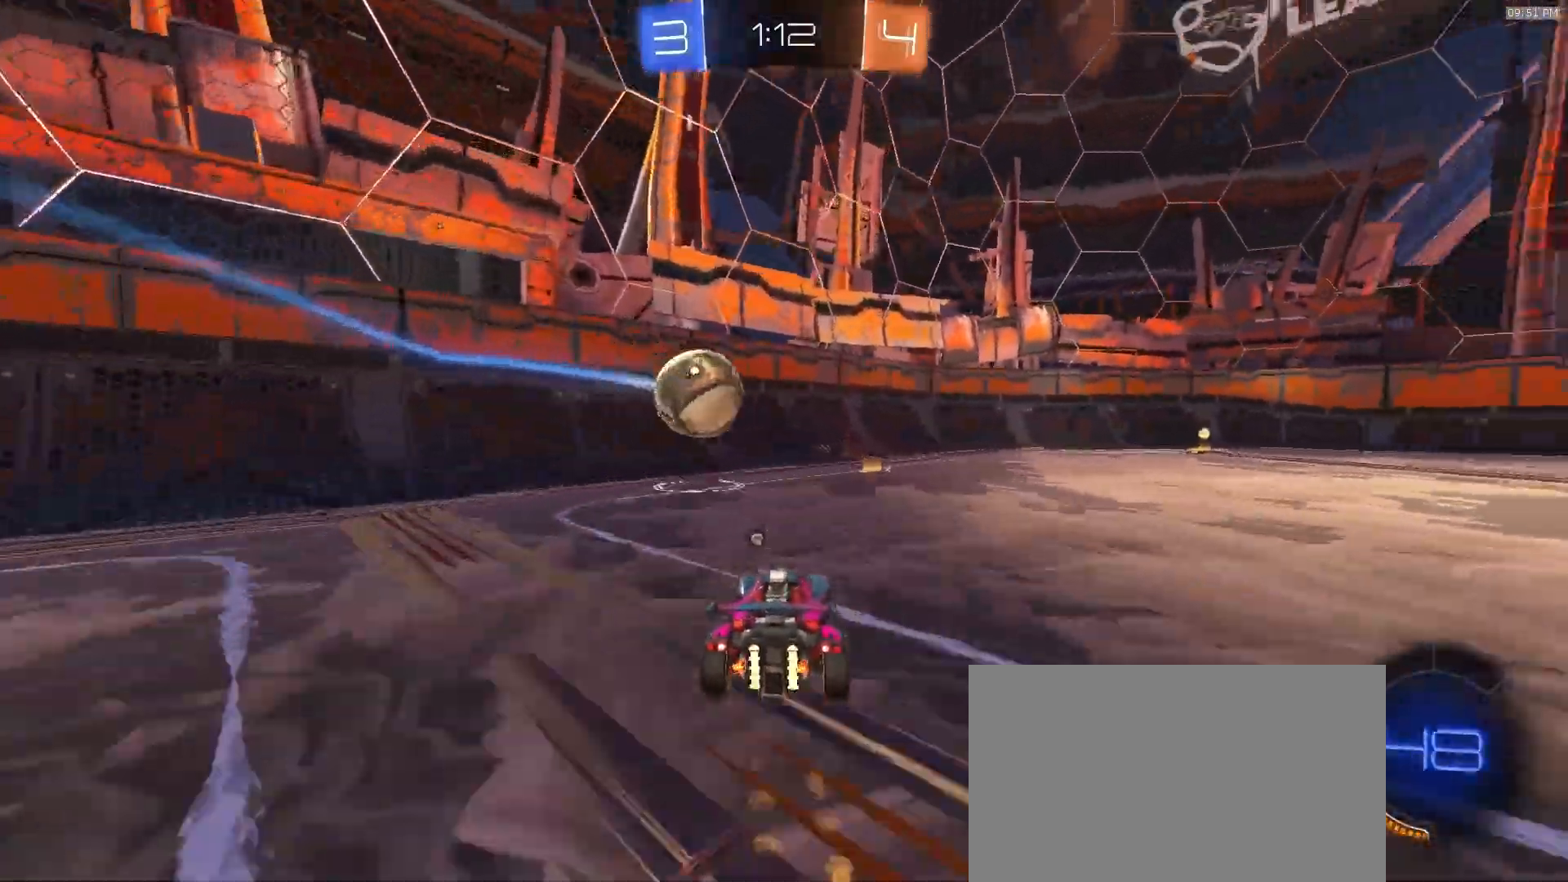
{"dt_ms": 500, "buttons": ["R2"], "left_stick": "right", "right_stick": "center", "events": [[100, "R2", "up"], [133, "TRIANGLE", "down"], [183, "TRIANGLE", "up"], [250, "L2", "down"], [350, "L2", "up"], [350, "R2", "down"]]}
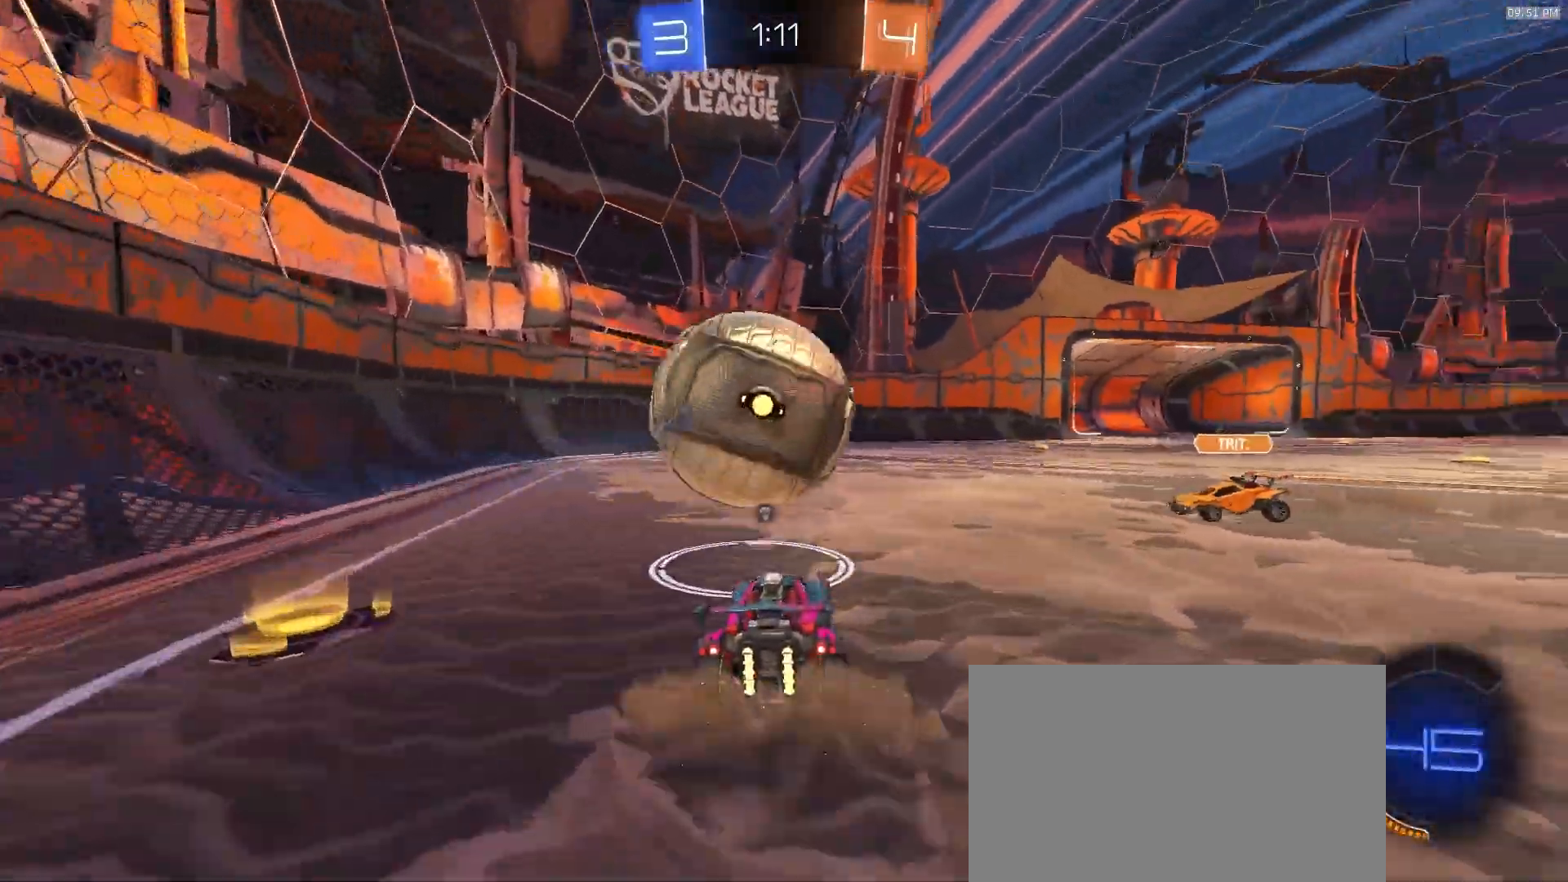
{"dt_ms": 500, "buttons": ["TRIANGLE", "R2"], "left_stick": "left", "right_stick": "center", "events": [[17, "left_stick", "center"], [183, "left_stick", "right"], [317, "left_stick", "left"], [500, "TRIANGLE", "down"]]}
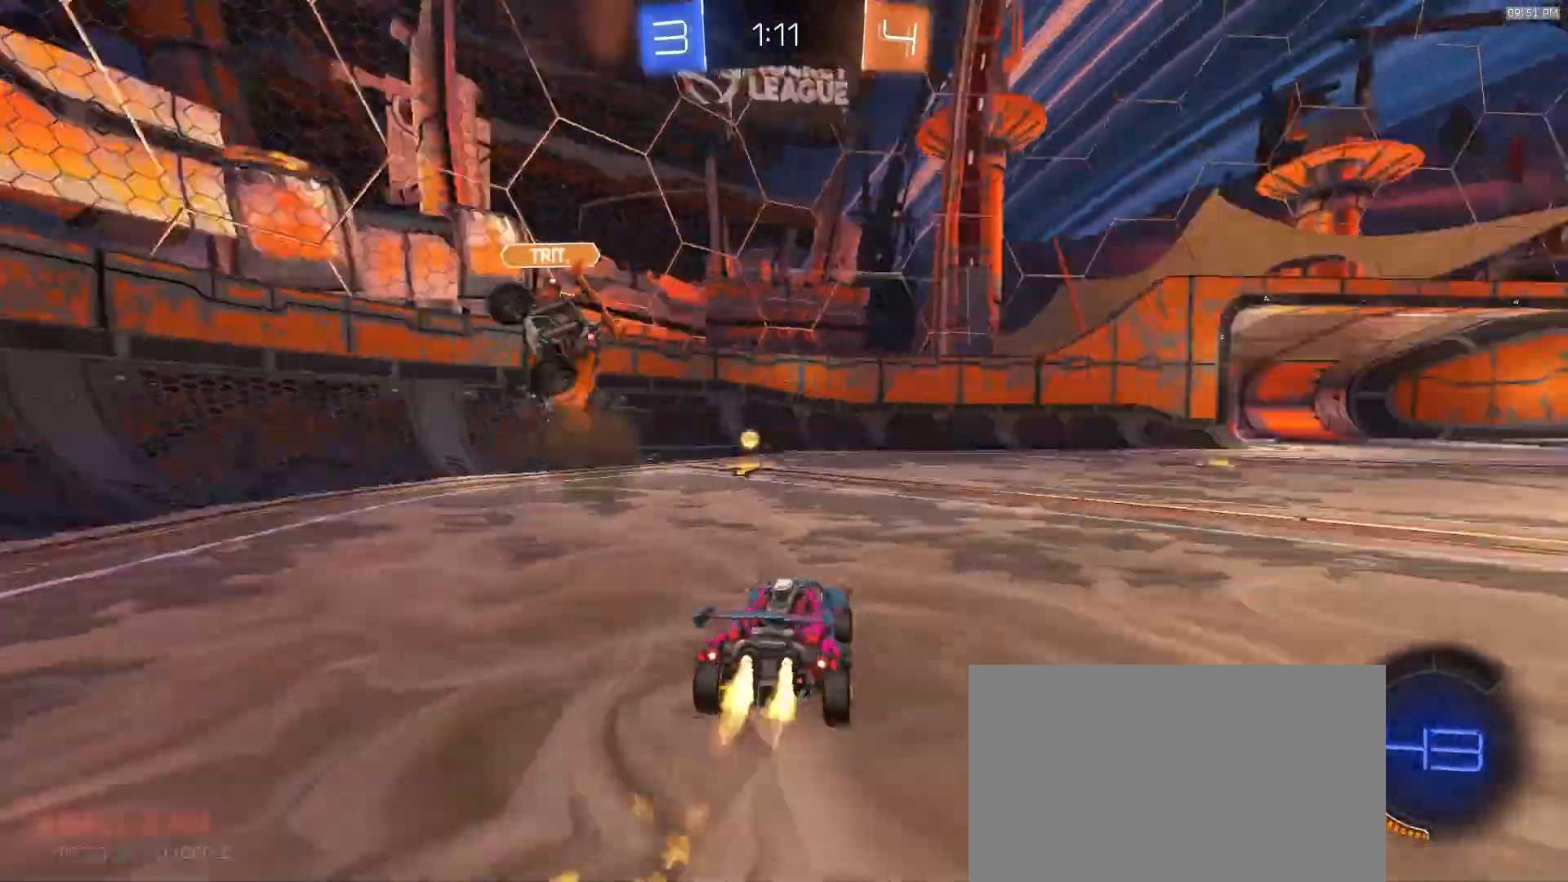
{"dt_ms": 500, "buttons": ["R2"], "left_stick": "right", "right_stick": "center", "events": [[83, "TRIANGLE", "up"], [150, "TRIANGLE", "down"], [200, "left_stick", "center"], [267, "TRIANGLE", "up"], [283, "left_stick", "right"], [367, "TRIANGLE", "down"], [483, "TRIANGLE", "up"]]}
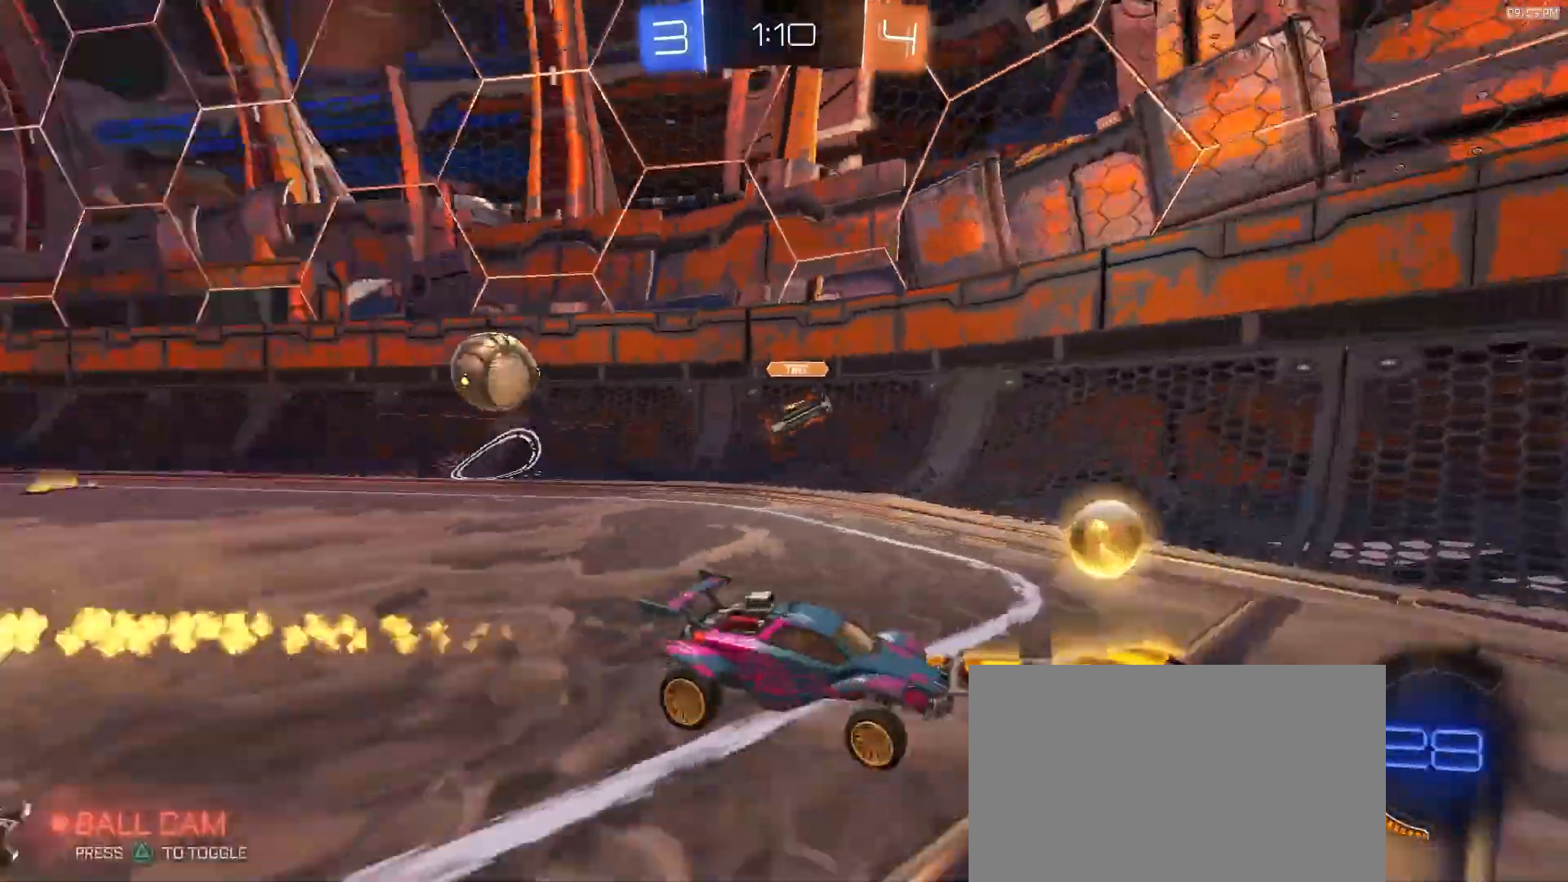
{"dt_ms": 500, "buttons": ["R2"], "left_stick": "right", "right_stick": "center", "events": []}
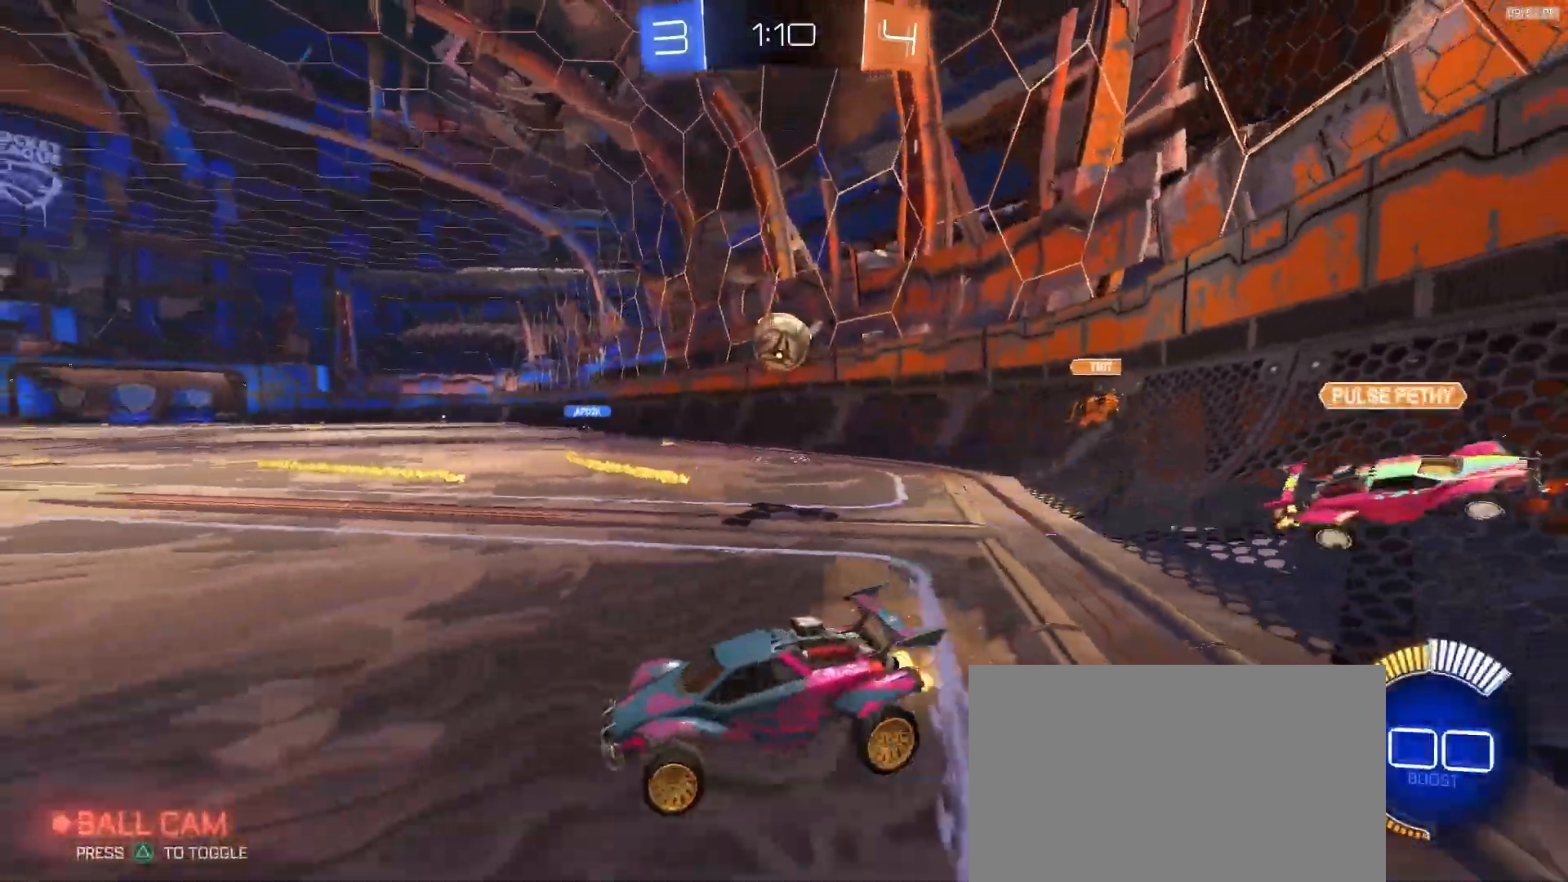
{"dt_ms": 500, "buttons": ["R2"], "left_stick": "center", "right_stick": "center", "events": [[433, "left_stick", "center"]]}
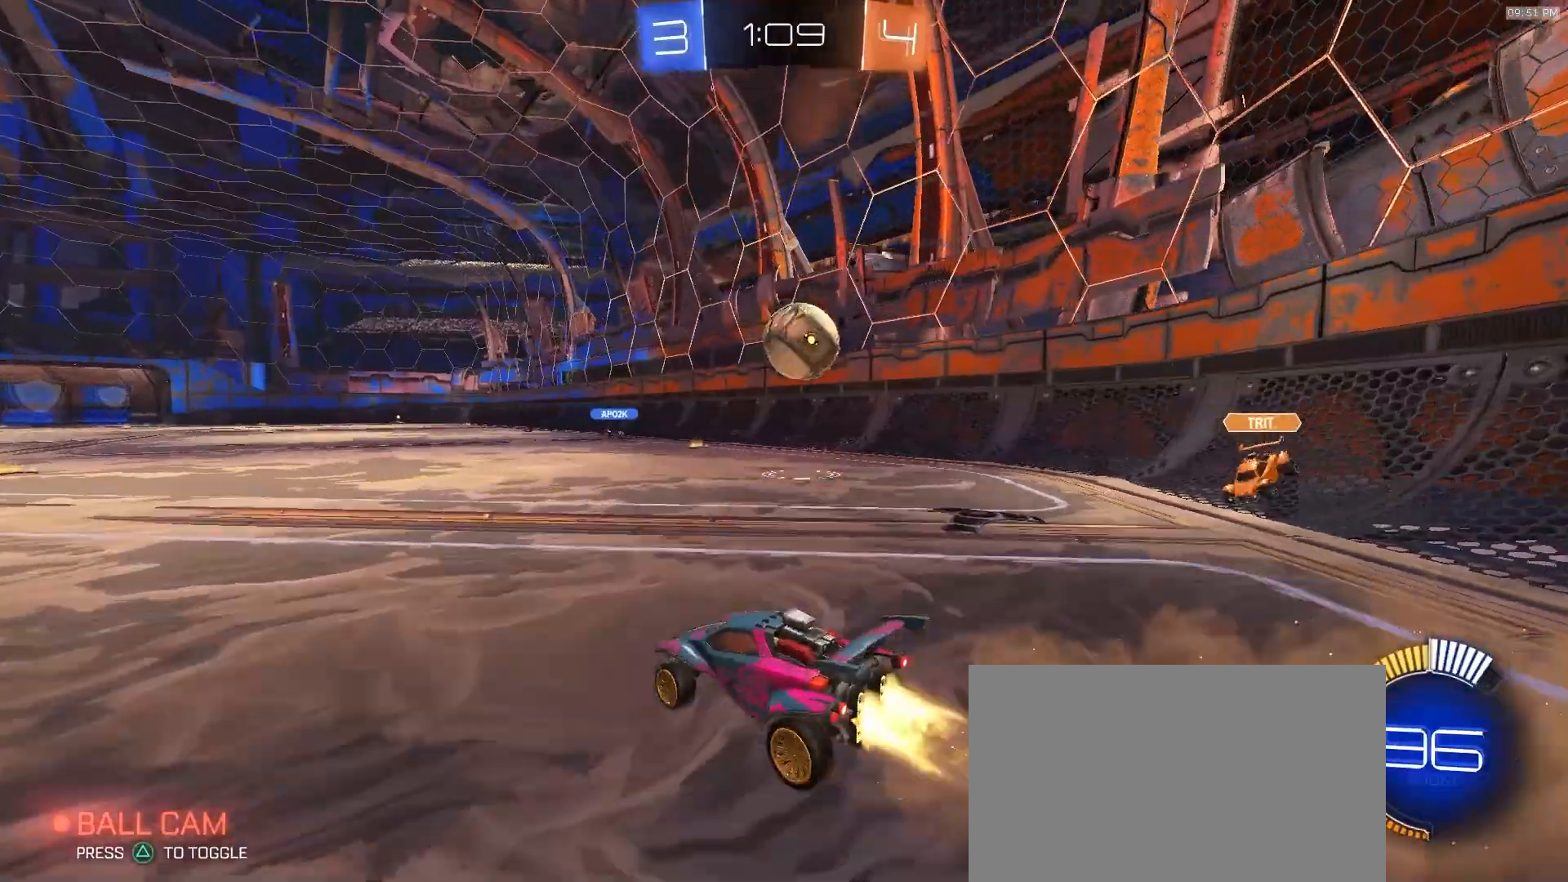
{"dt_ms": 500, "buttons": ["R2"], "left_stick": "center", "right_stick": "center", "events": [[17, "left_stick", "left"], [233, "left_stick", "center"]]}
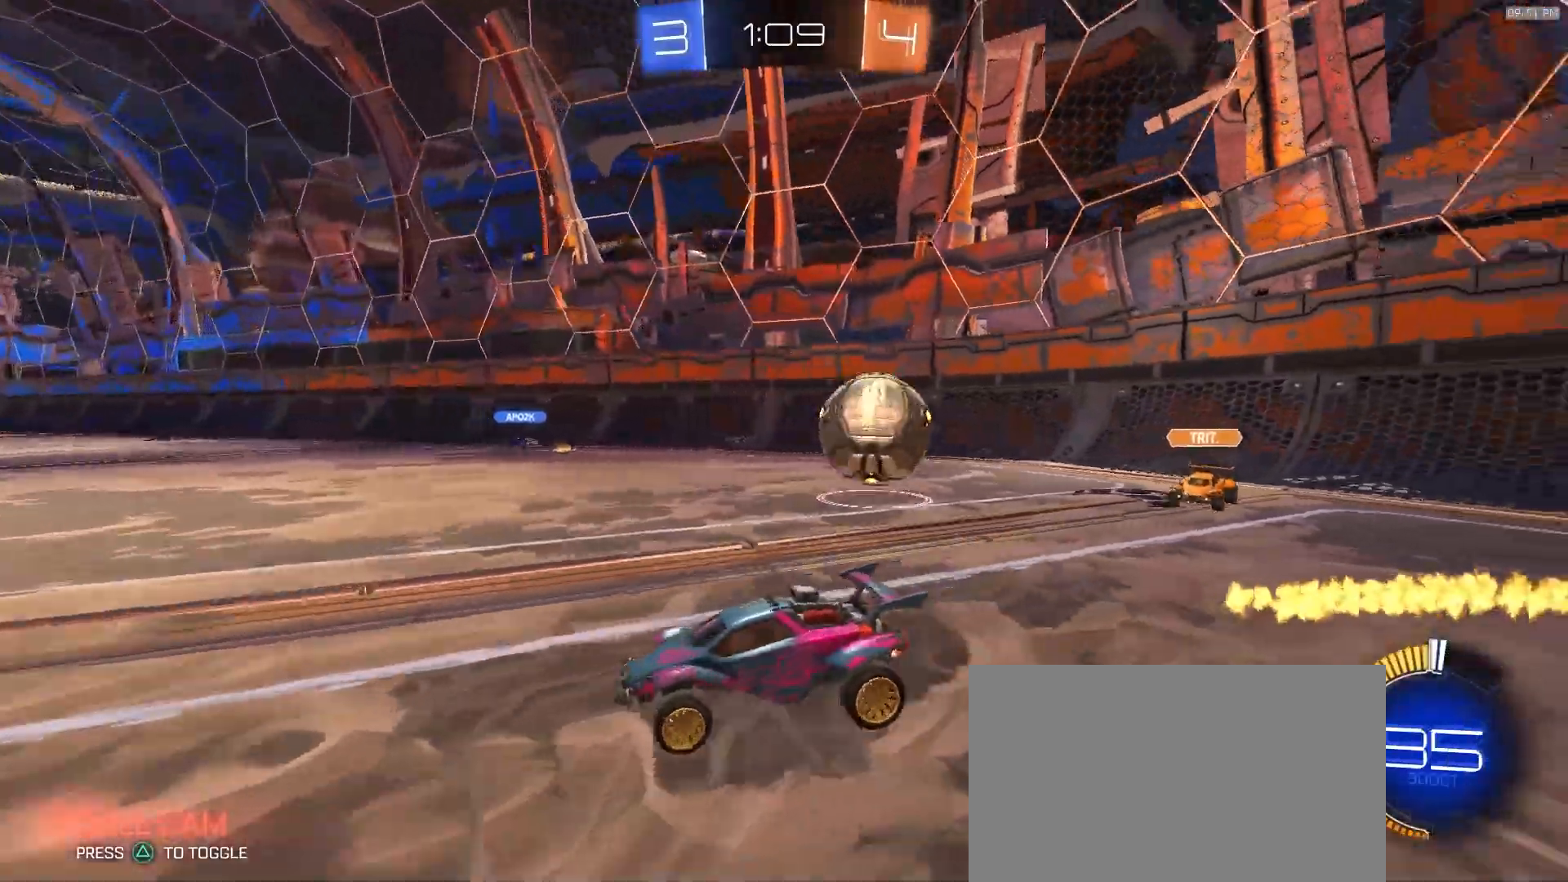
{"dt_ms": 500, "buttons": ["R2"], "left_stick": "right", "right_stick": "center", "events": [[433, "left_stick", "right"]]}
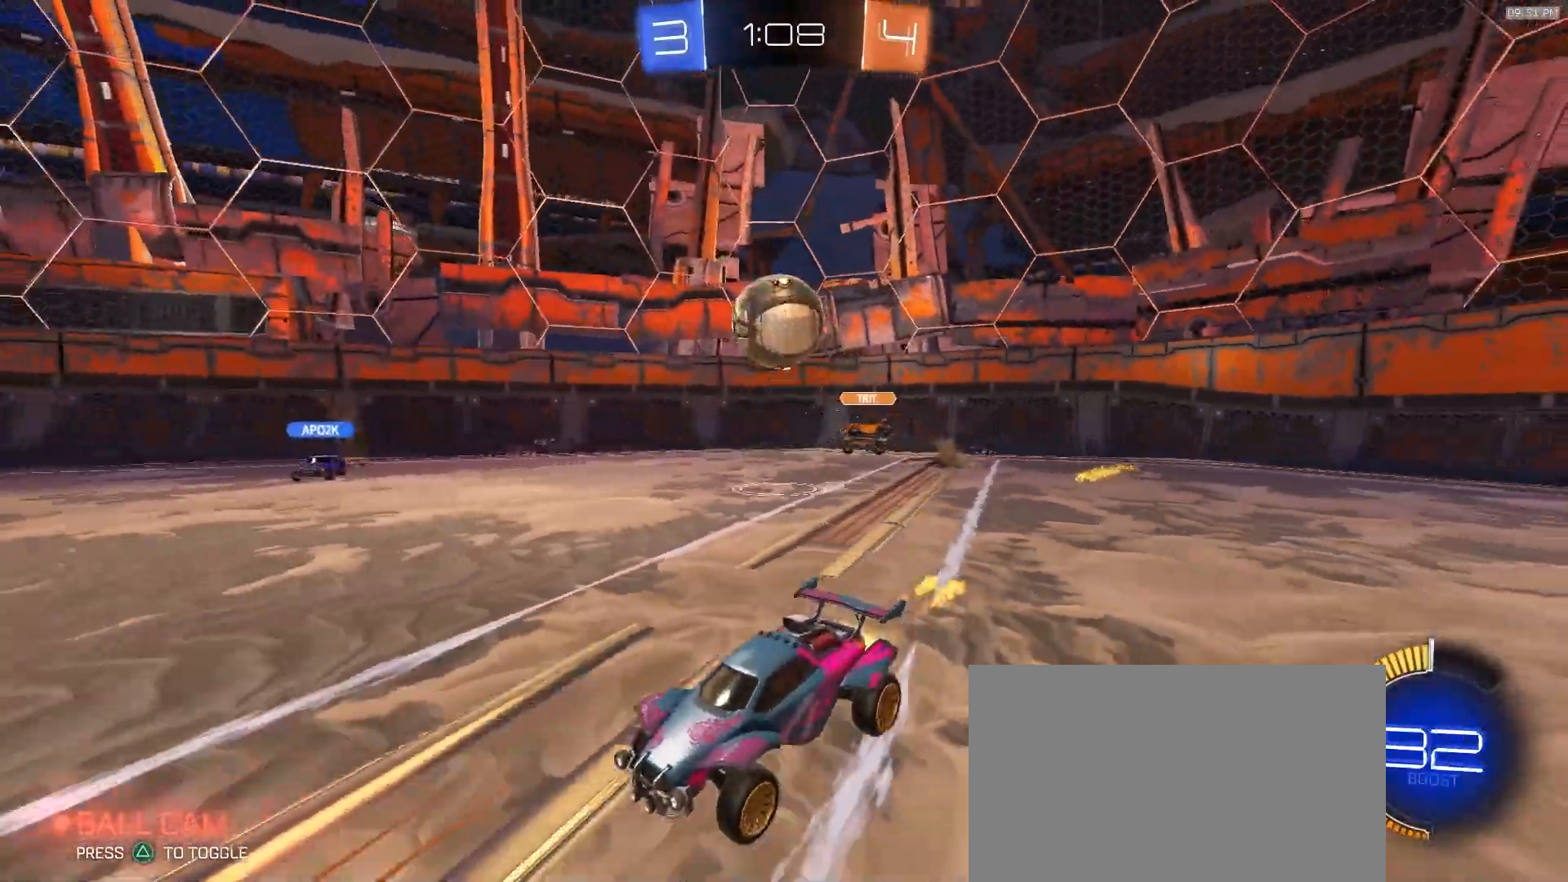
{"dt_ms": 500, "buttons": ["R2"], "left_stick": "center", "right_stick": "center", "events": [[50, "left_stick", "center"]]}
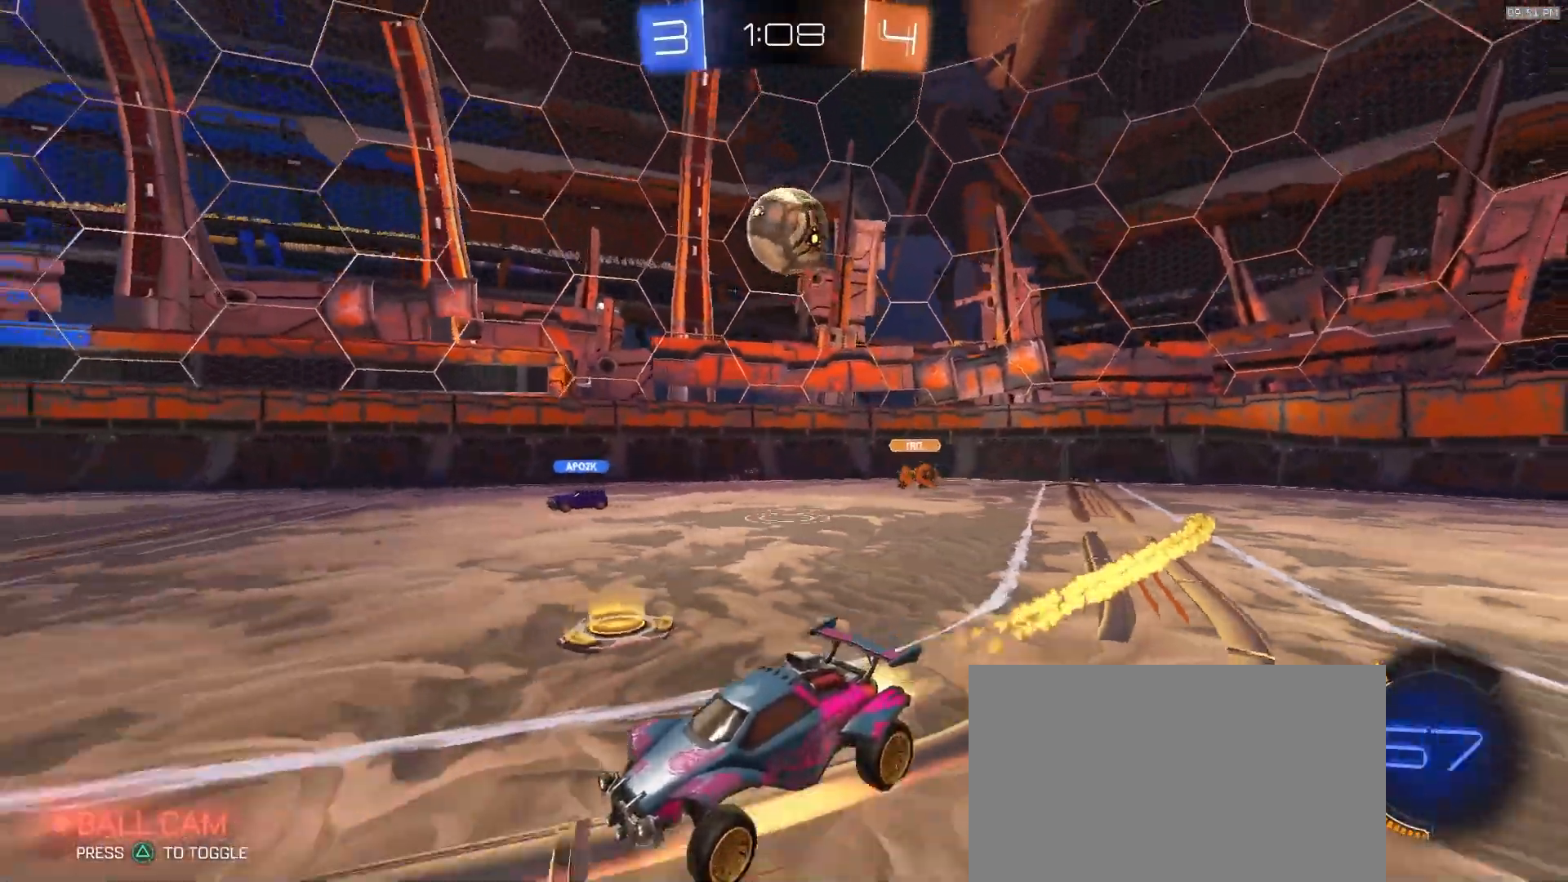
{"dt_ms": 500, "buttons": ["R2"], "left_stick": "down-left", "right_stick": "center", "events": [[150, "CROSS", "down"], [200, "left_stick", "up-left"], [217, "CROSS", "up"], [250, "CROSS", "down"], [317, "left_stick", "down-left"], [433, "CROSS", "up"]]}
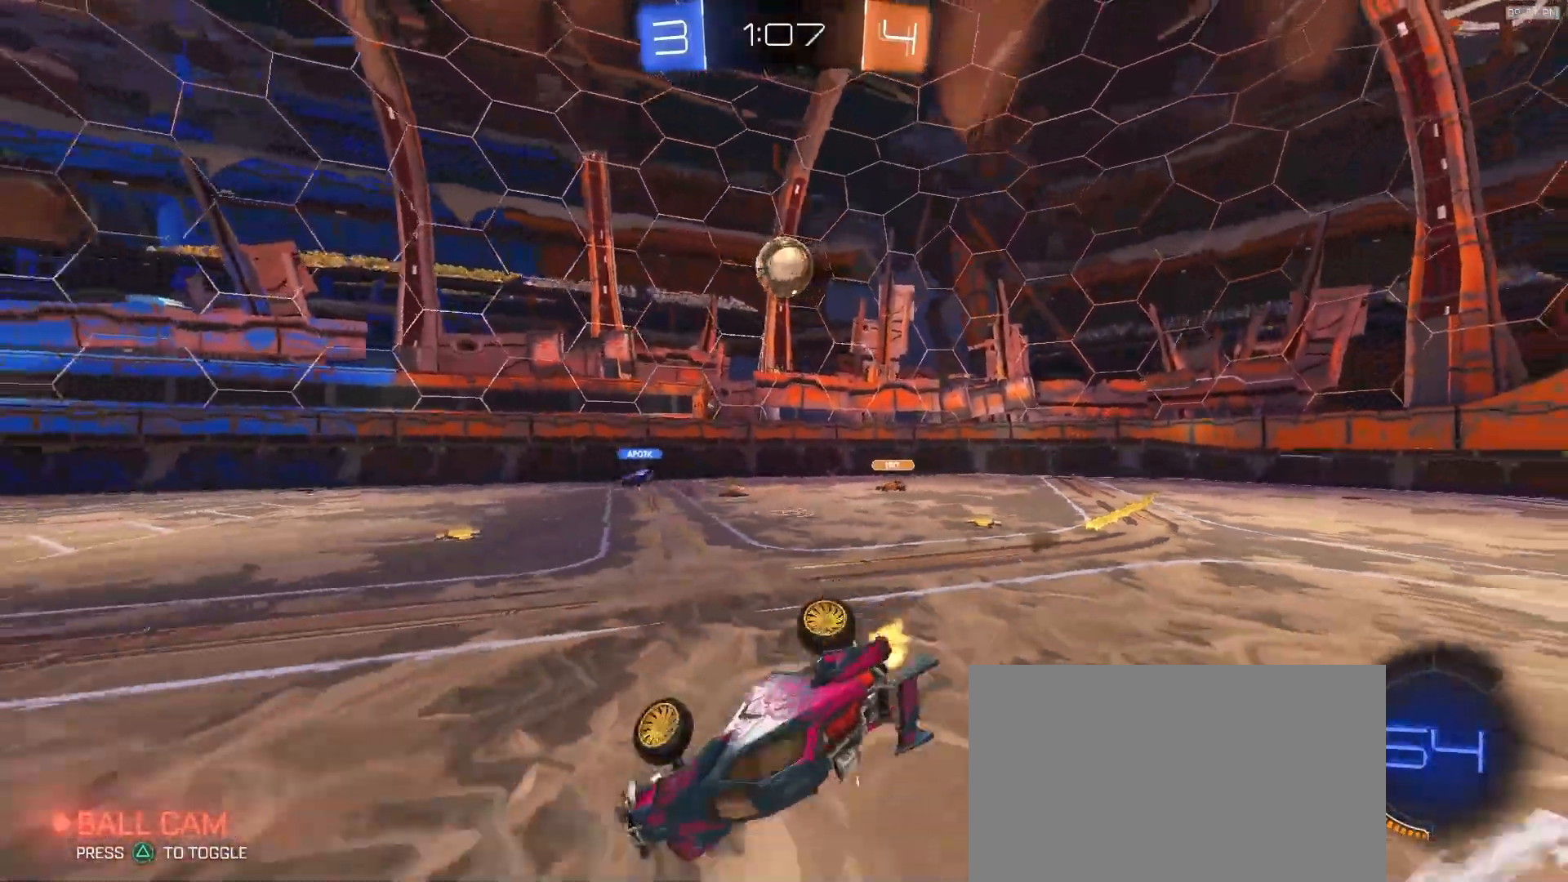
{"dt_ms": 500, "buttons": ["R2"], "left_stick": "down-left", "right_stick": "center", "events": []}
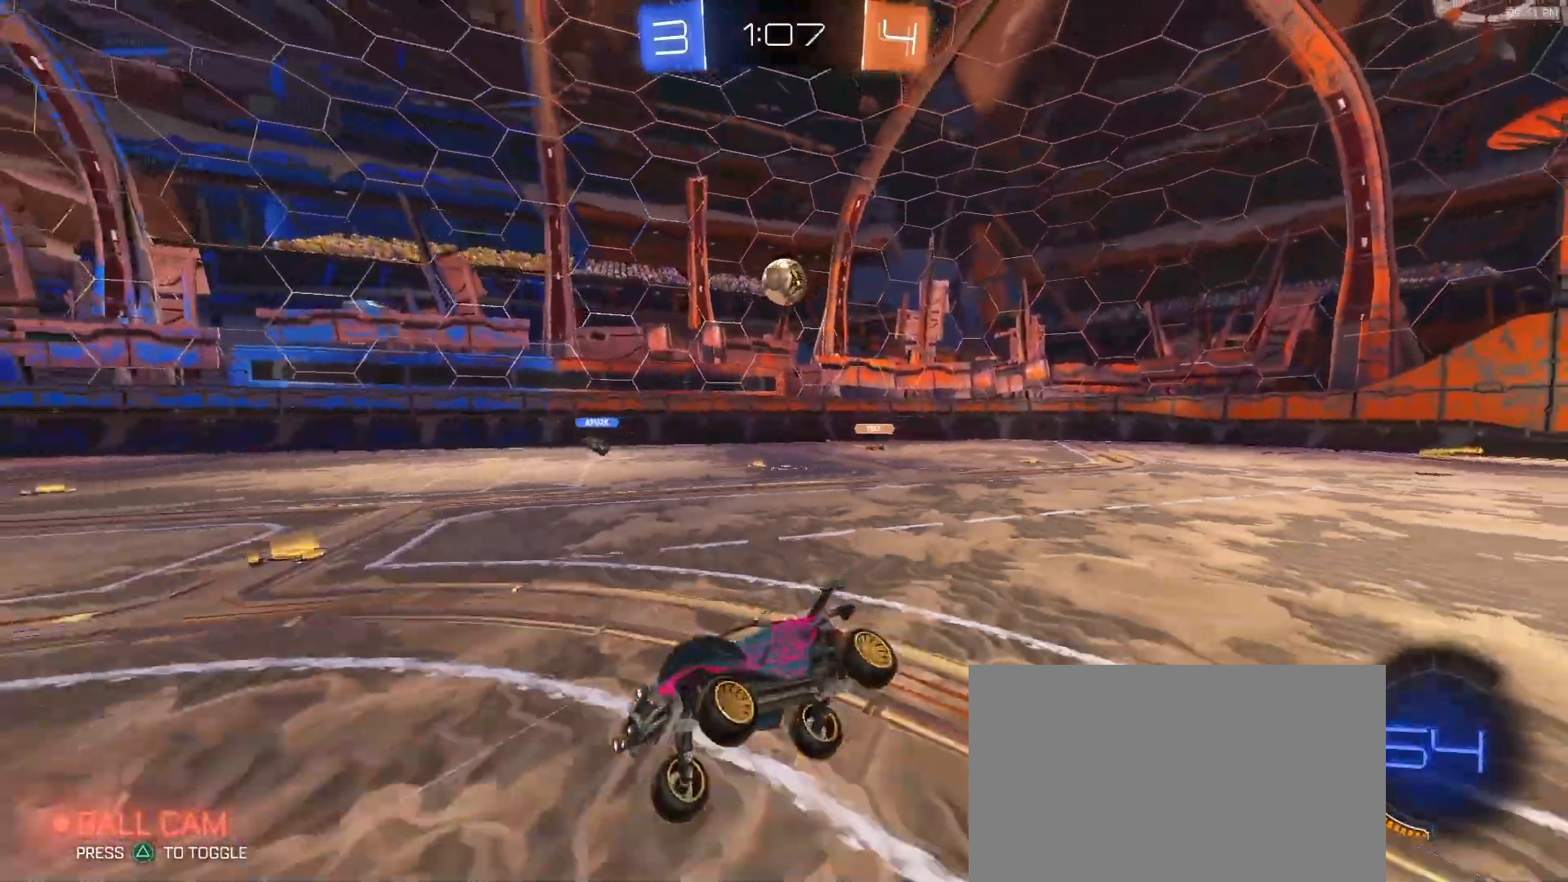
{"dt_ms": 500, "buttons": ["R2"], "left_stick": "right", "right_stick": "center", "events": [[117, "left_stick", "right"]]}
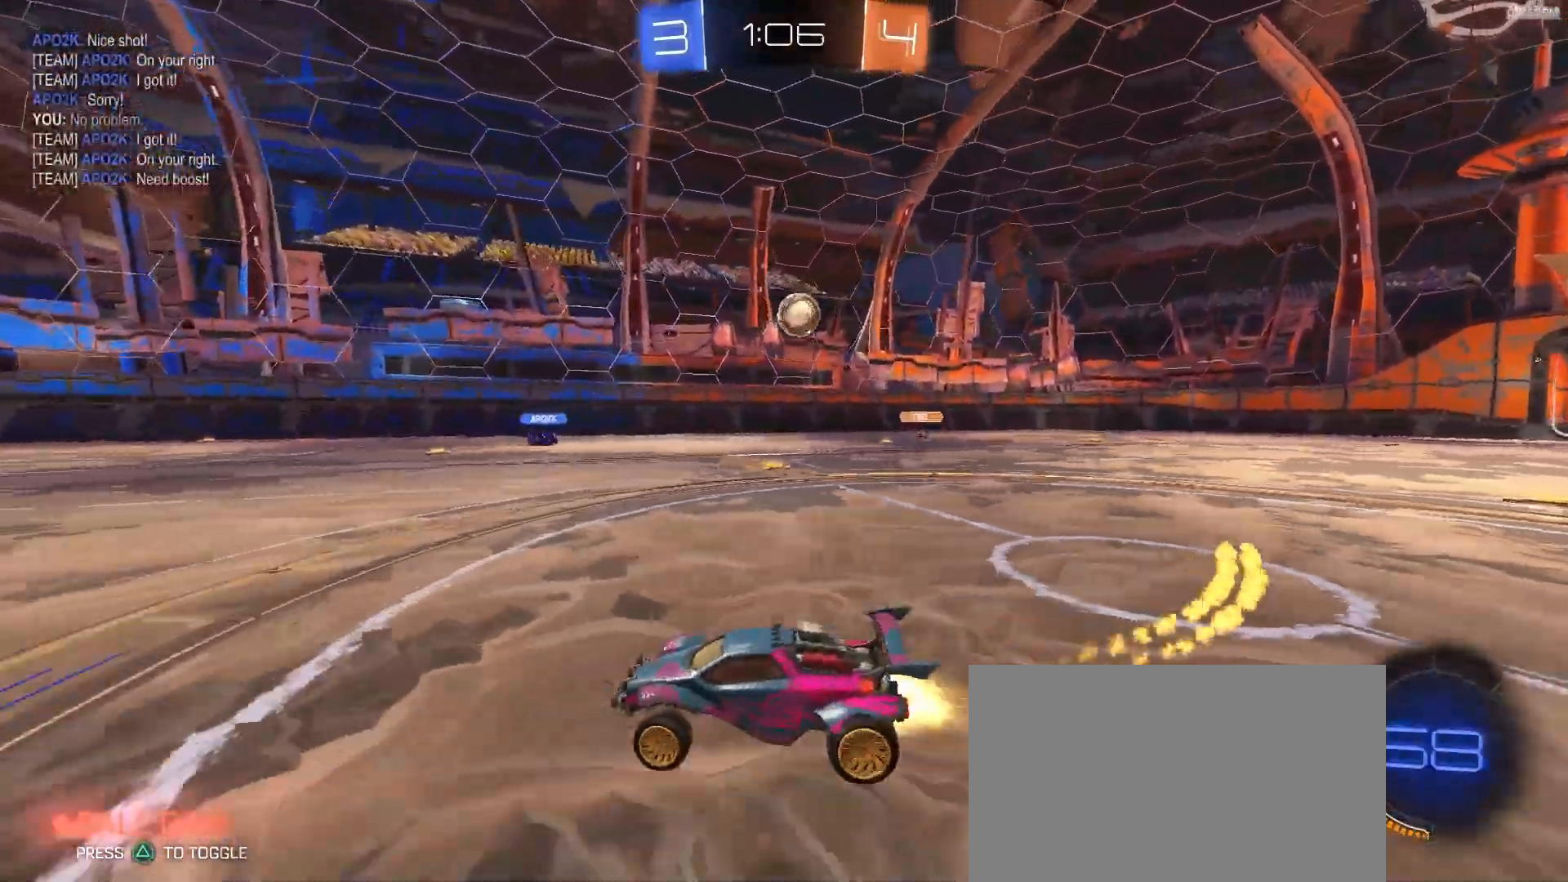
{"dt_ms": 500, "buttons": ["R2"], "left_stick": "right", "right_stick": "center", "events": [[417, "R2", "up"], [483, "R2", "down"]]}
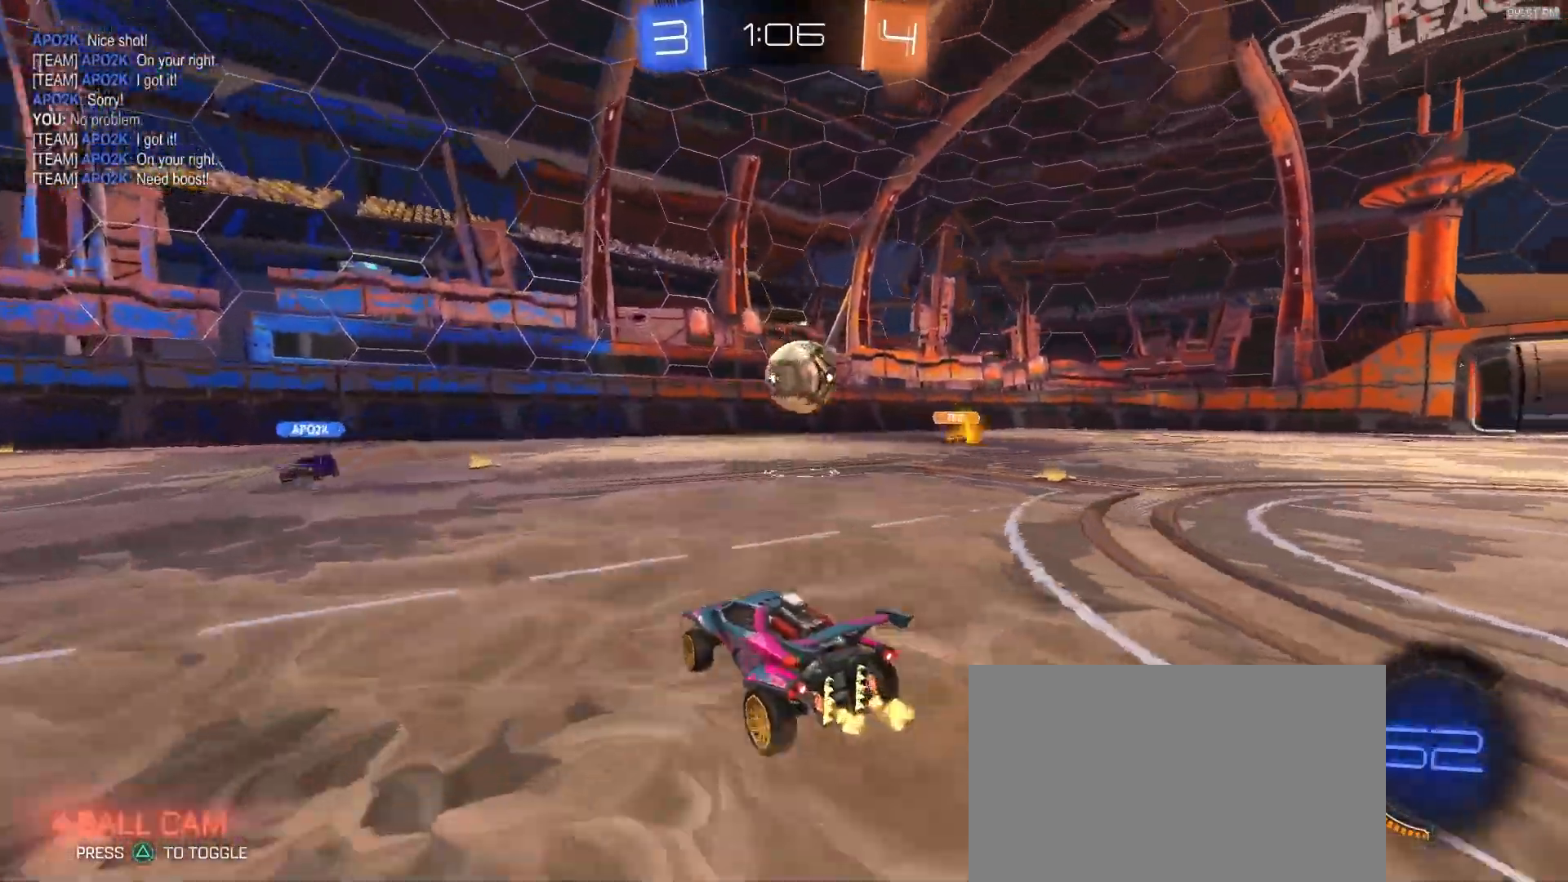
{"dt_ms": 500, "buttons": ["R2"], "left_stick": "right", "right_stick": "center", "events": [[133, "CROSS", "down"], [167, "left_stick", "down-left"], [250, "CROSS", "up"], [267, "left_stick", "right"], [367, "CROSS", "down"], [467, "CROSS", "up"]]}
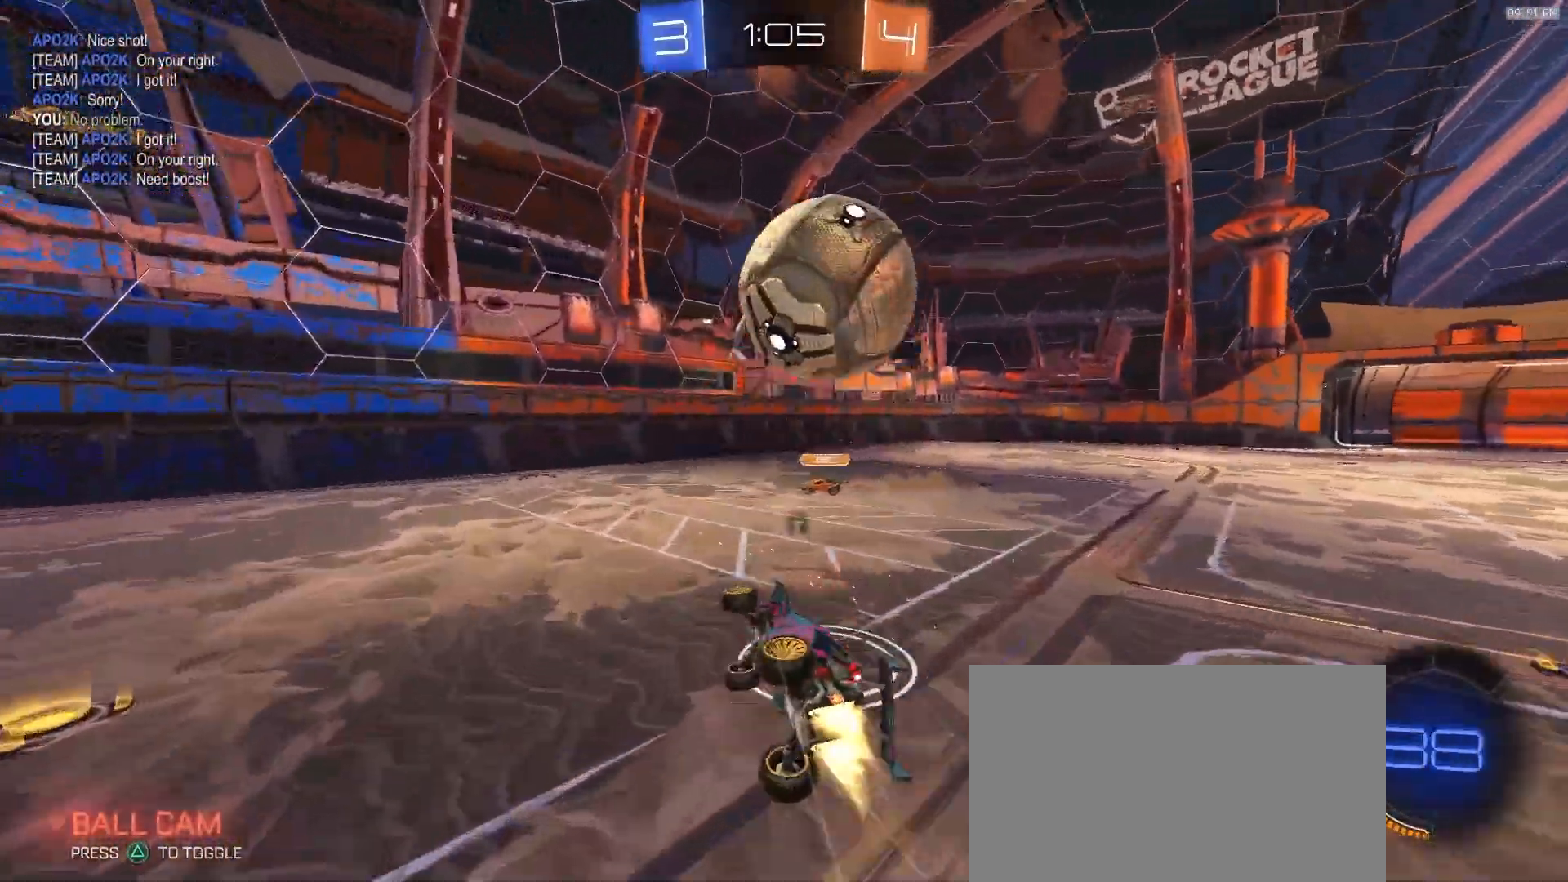
{"dt_ms": 500, "buttons": [], "left_stick": "right", "right_stick": "center", "events": [[50, "TRIANGLE", "down"], [183, "TRIANGLE", "up"], [483, "R2", "up"]]}
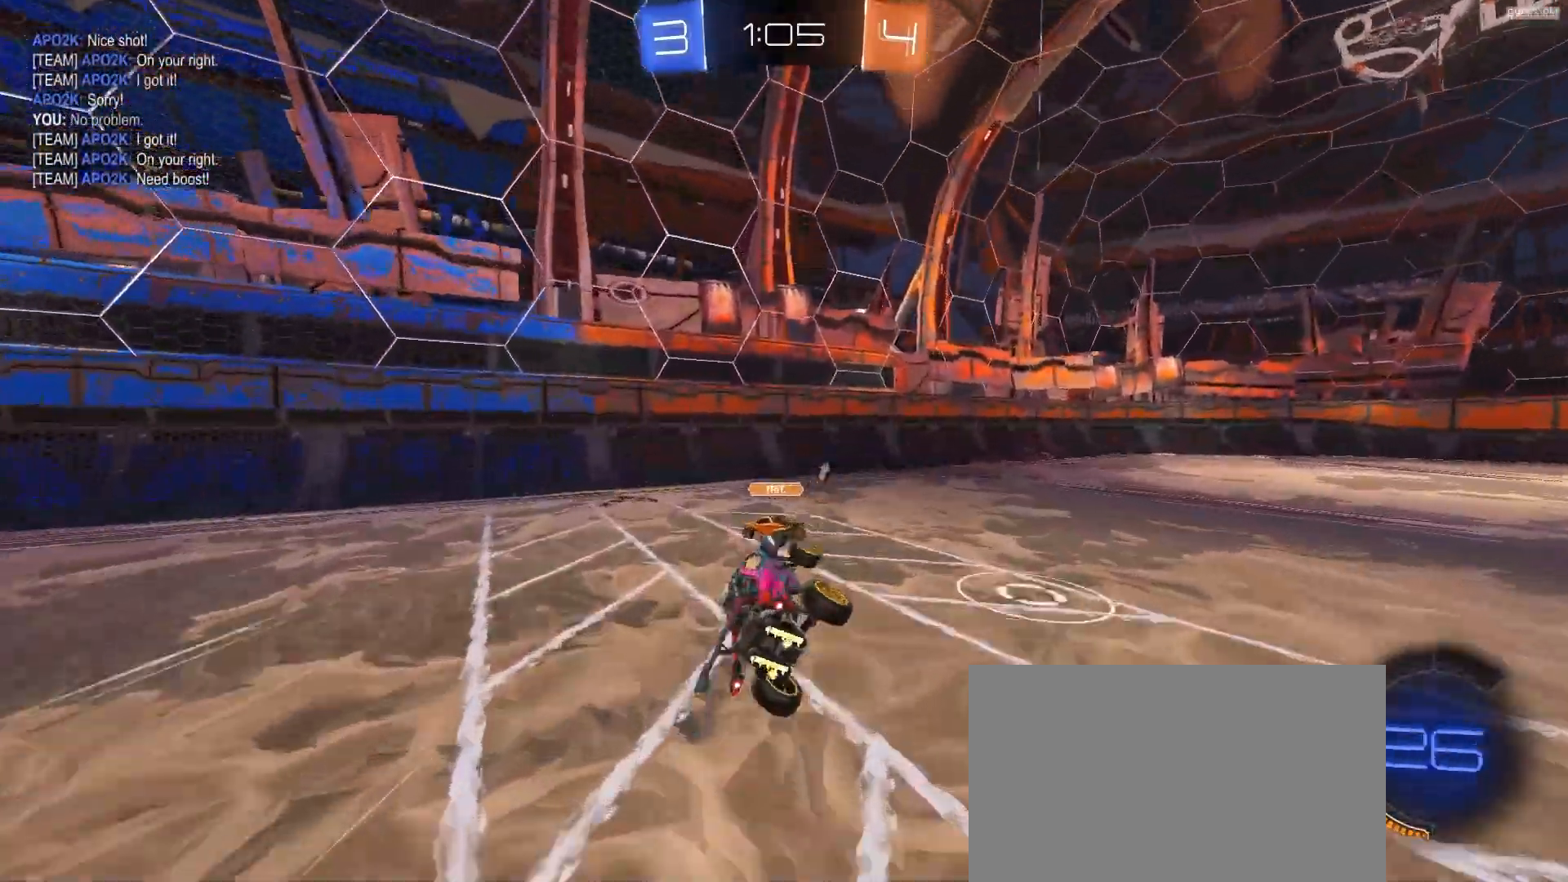
{"dt_ms": 500, "buttons": [], "left_stick": "right", "right_stick": "center", "events": [[150, "left_stick", "center"], [167, "TRIANGLE", "down"], [233, "TRIANGLE", "up"], [367, "left_stick", "right"]]}
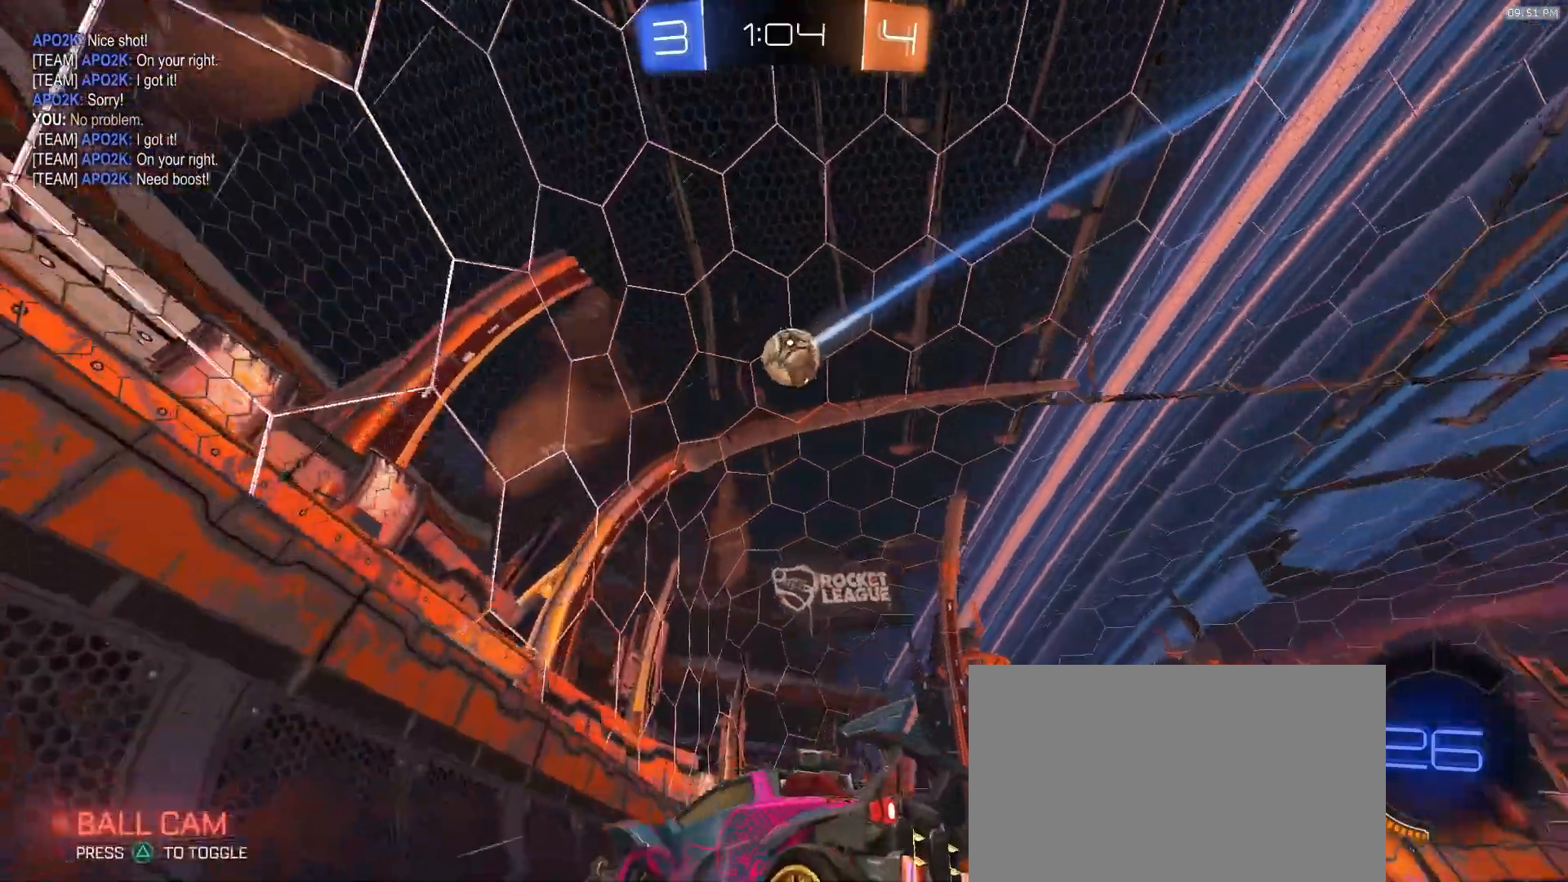
{"dt_ms": 500, "buttons": ["R2"], "left_stick": "right", "right_stick": "center", "events": [[183, "R2", "down"]]}
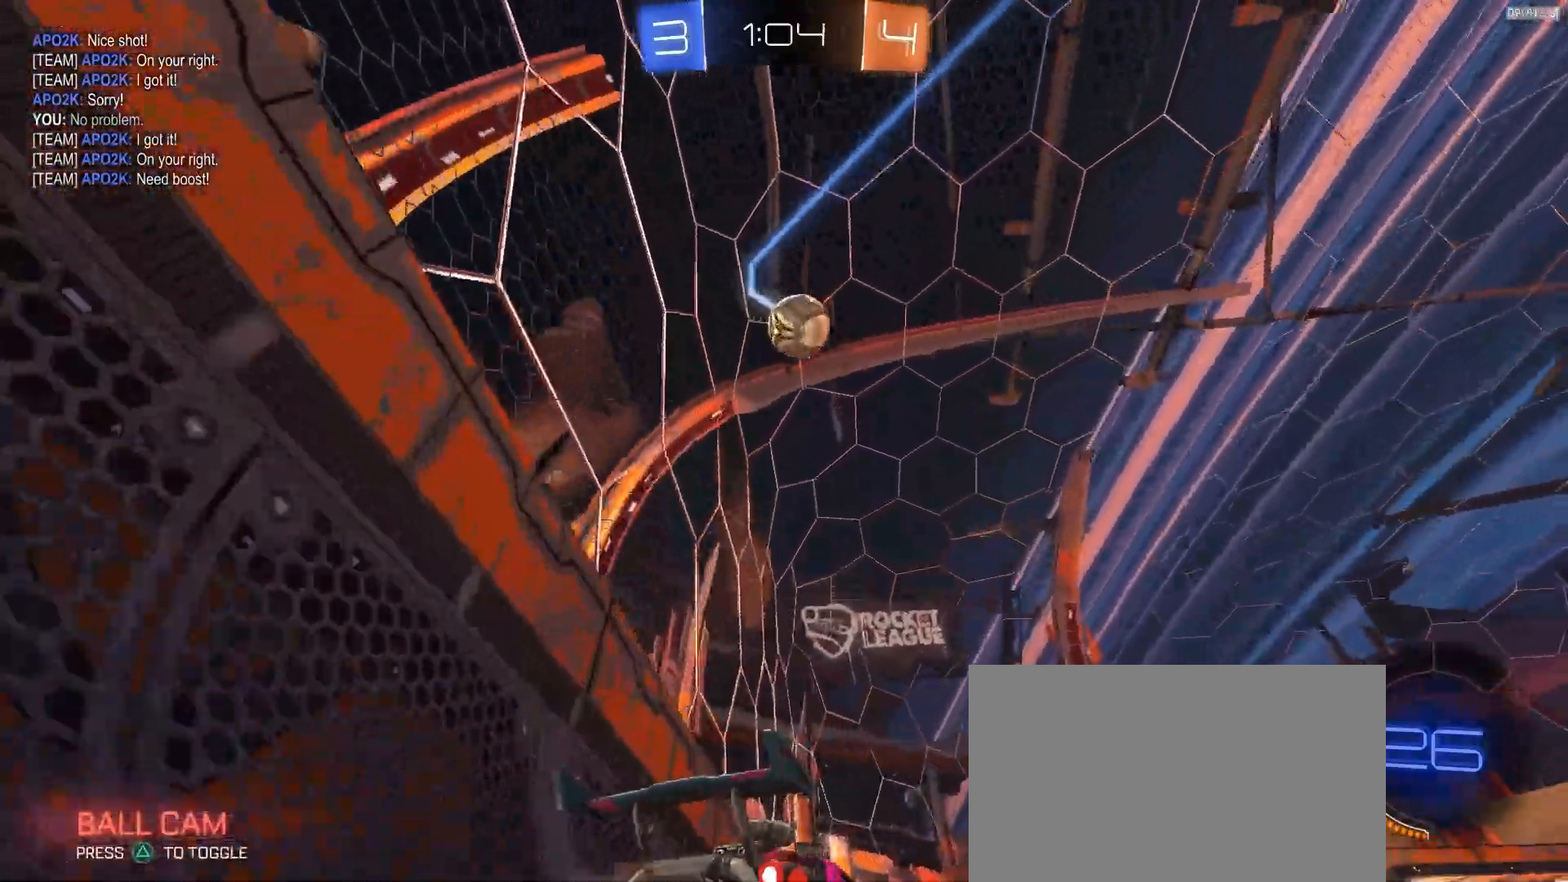
{"dt_ms": 500, "buttons": ["SQUARE"], "left_stick": "down", "right_stick": "center", "events": [[83, "R2", "up"], [150, "CROSS", "down"], [183, "left_stick", "down"], [450, "CROSS", "up"], [450, "SQUARE", "down"]]}
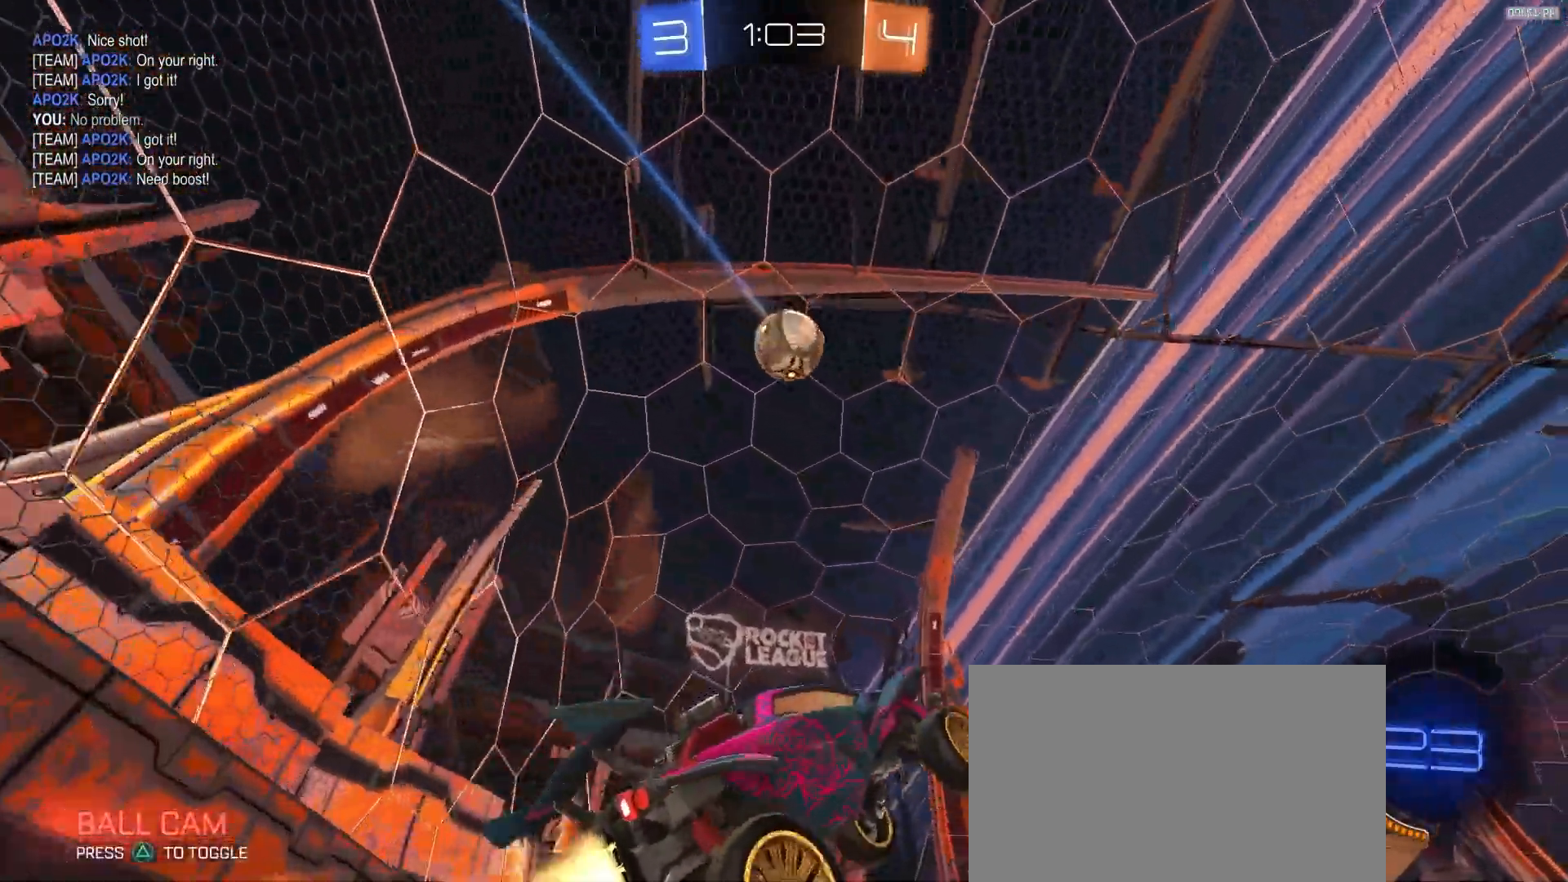
{"dt_ms": 500, "buttons": ["SQUARE", "R2"], "left_stick": "up-right", "right_stick": "center", "events": [[267, "R2", "down"], [267, "left_stick", "right"], [433, "left_stick", "up-right"]]}
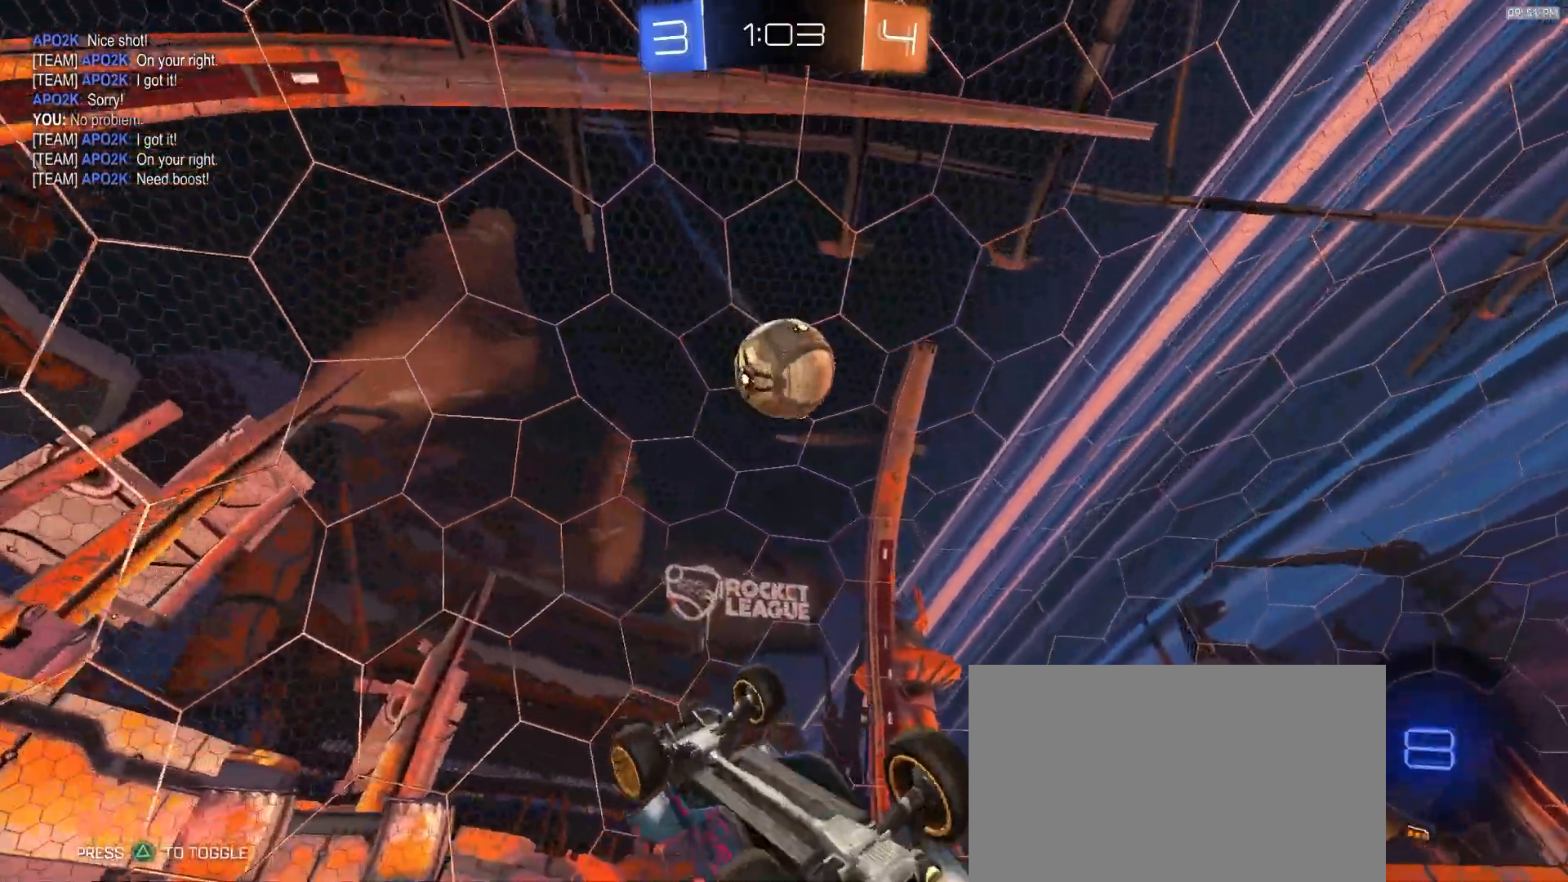
{"dt_ms": 1000, "buttons": ["R2"], "left_stick": "up", "right_stick": "center"}
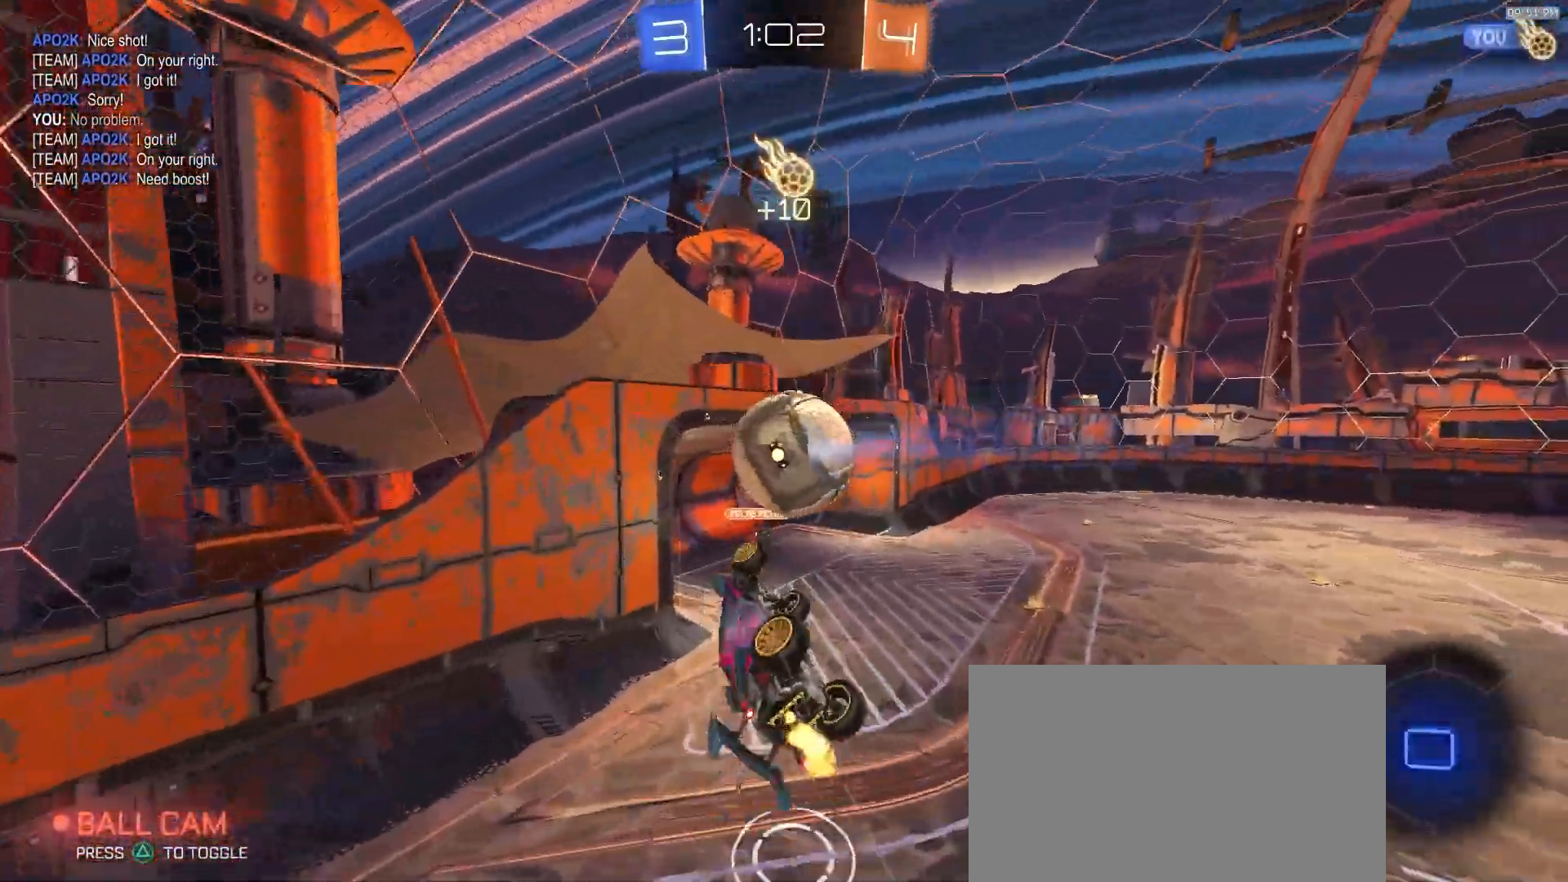
{"dt_ms": 500, "buttons": [], "left_stick": "down-right", "right_stick": "center", "events": [[150, "left_stick", "up-right"], [300, "R2", "up"], [317, "left_stick", "right"], [417, "left_stick", "down-right"]]}